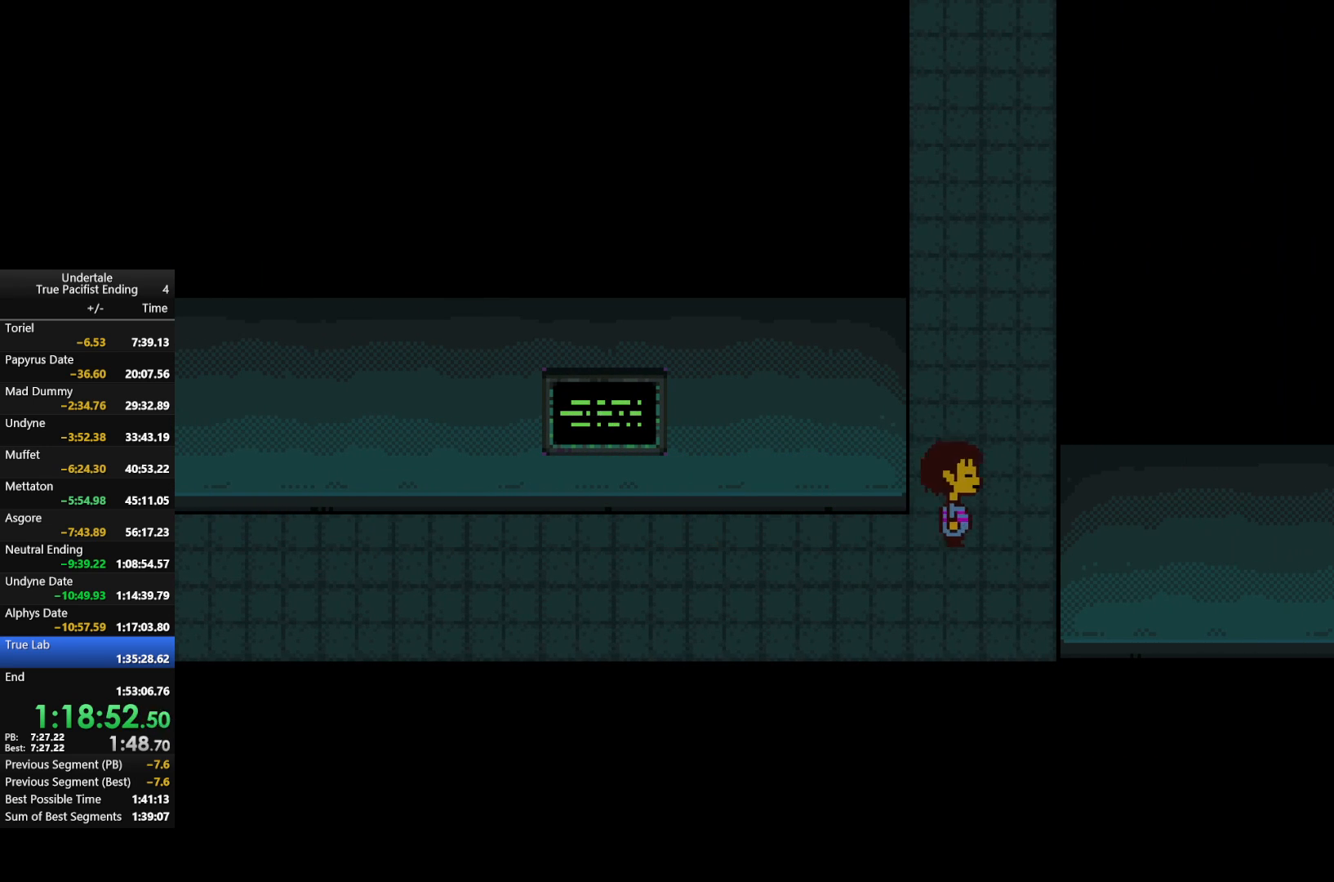
Gameplay with keyboard; each line is a JSON object with the keys held at the frame after it. "events" lists presses ("down") and releases ("up") of "c", "down", "left", "return", "right", "shift", "up", "x" and "z" between this image and that frame as [ms after this image, input, new state], when the widget could be followed in between. No other keys are recorded. Mouse input is not recorded.
{"keys": ["right", "up"], "events": []}
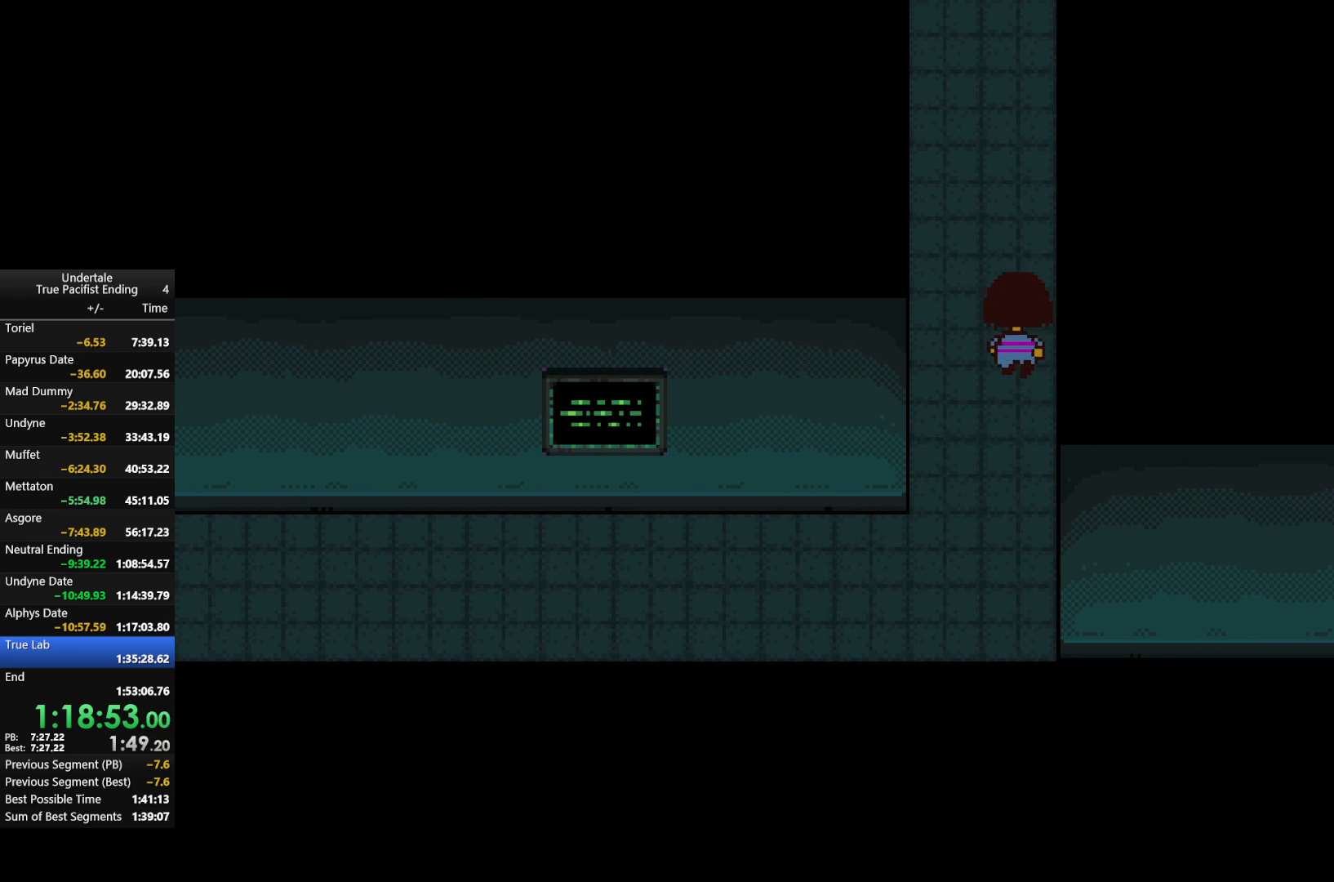
{"keys": ["right", "up"], "events": []}
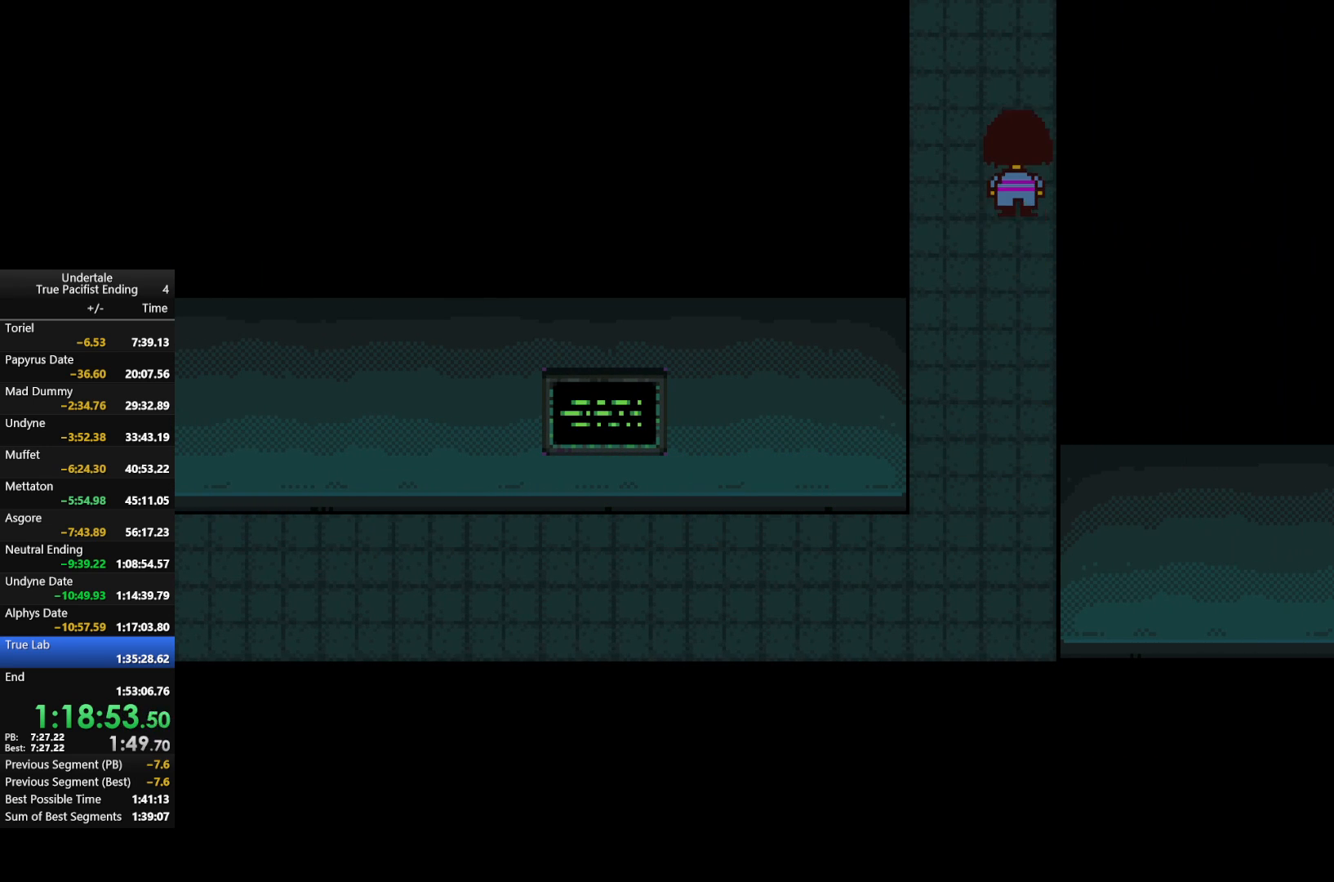
{"keys": [], "events": [[200, "right", "up"], [200, "up", "up"], [267, "c", "down"], [400, "c", "up"]]}
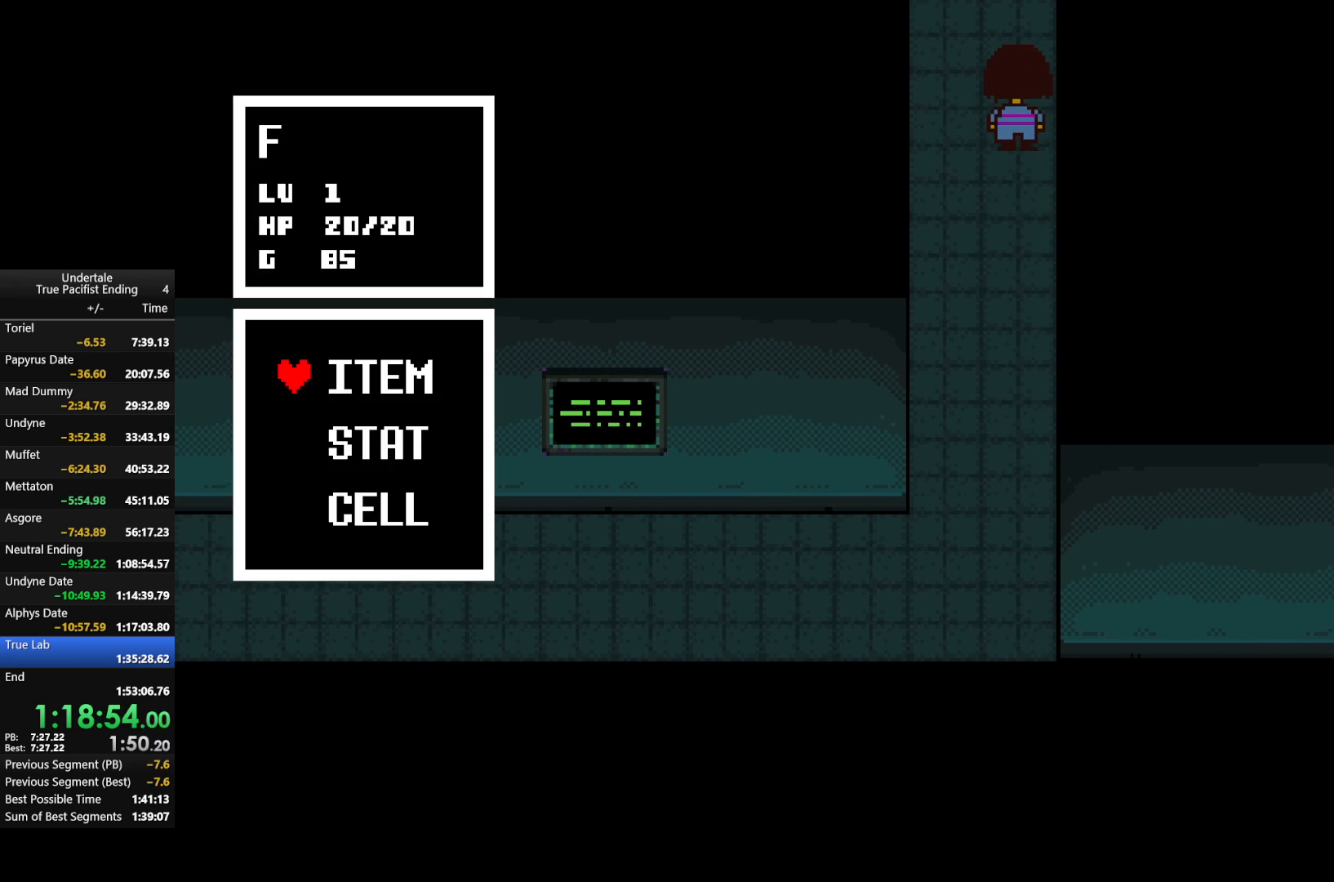
{"keys": [], "events": [[167, "c", "down"], [300, "c", "up"], [400, "c", "down"], [400, "up", "down"], [467, "up", "up"], [500, "c", "up"]]}
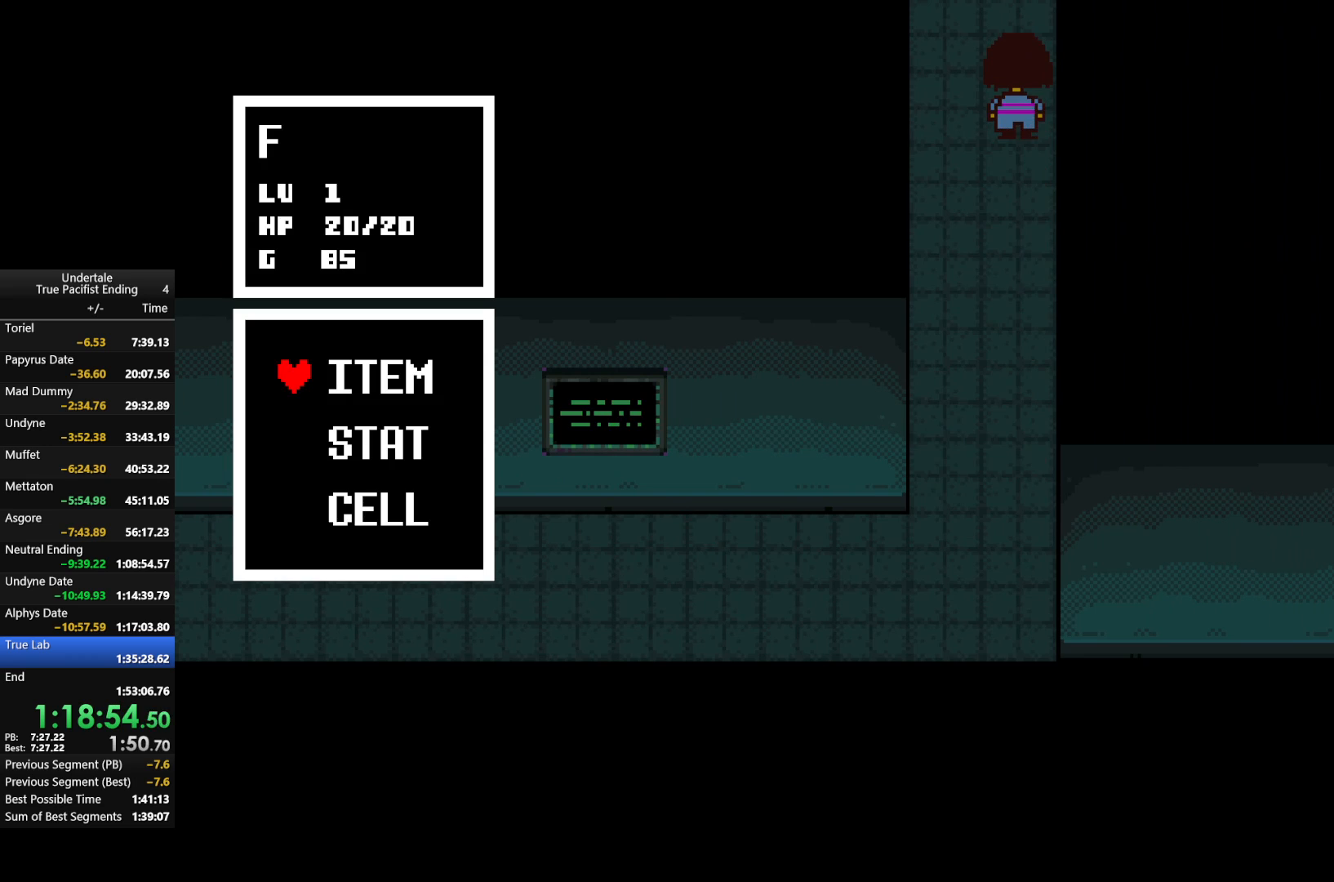
{"keys": ["right", "up"], "events": [[233, "right", "down"], [233, "up", "down"], [333, "z", "down"], [467, "z", "up"]]}
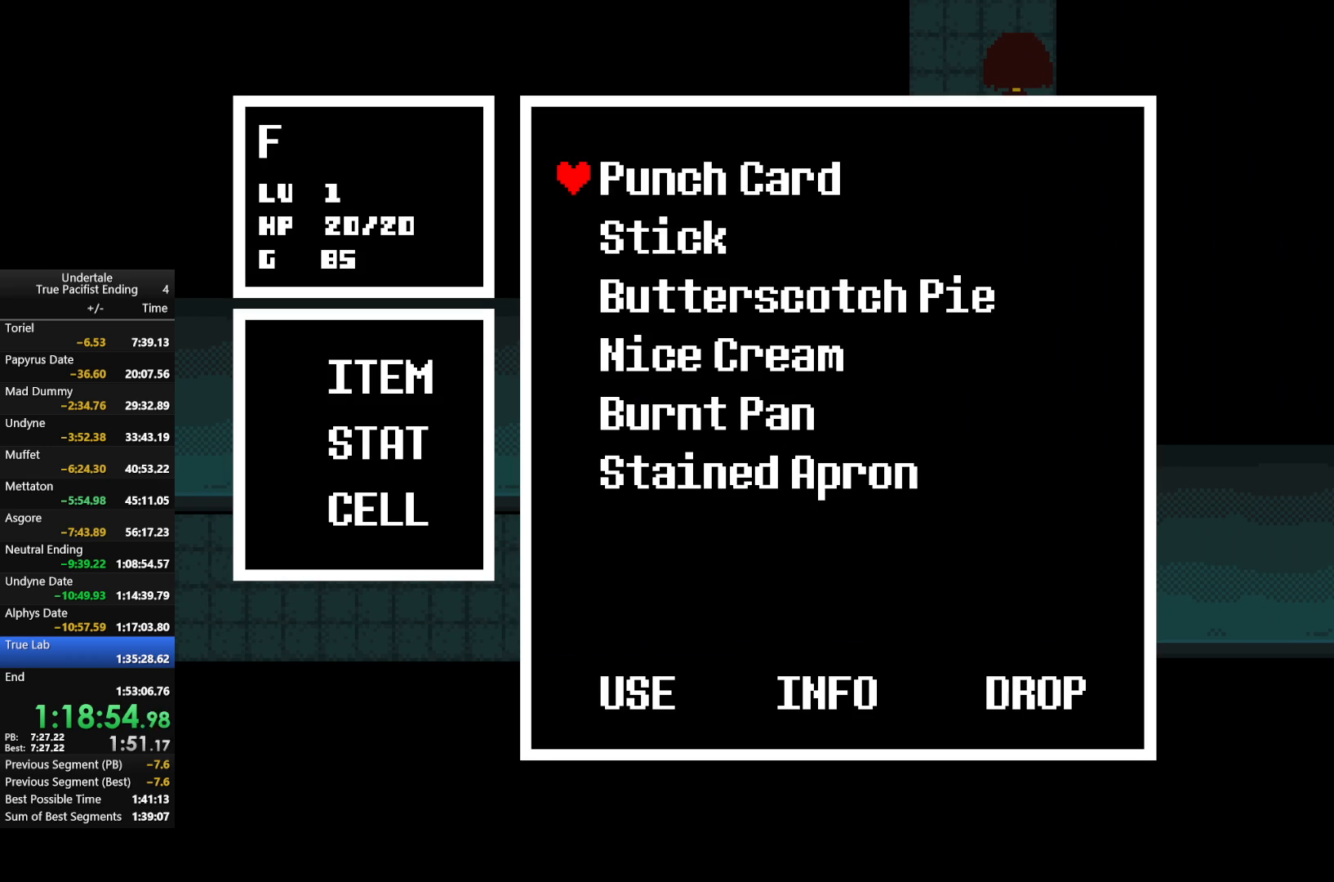
{"keys": ["right", "up"], "events": [[100, "z", "down"], [267, "z", "up"], [367, "z", "down"], [500, "z", "up"]]}
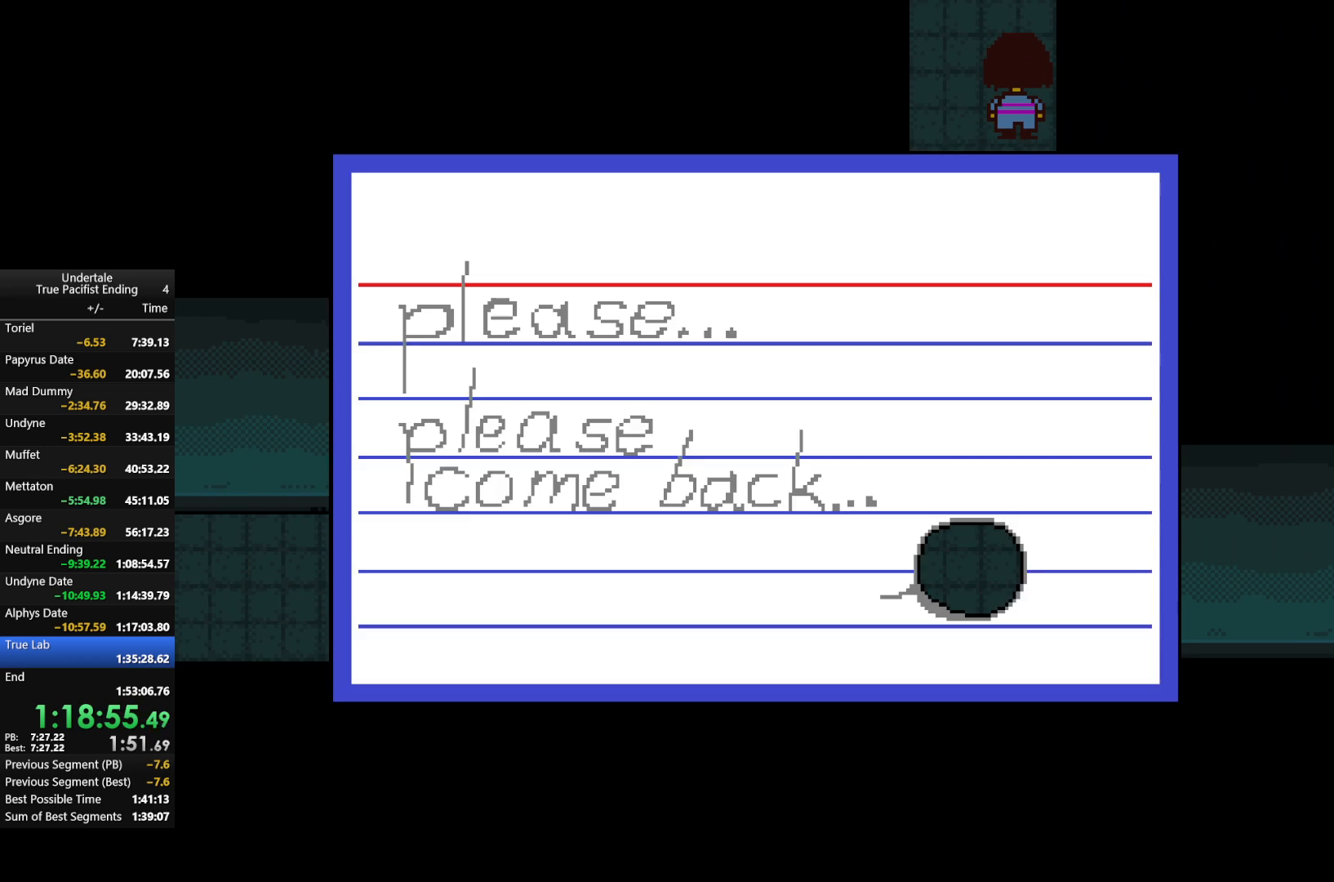
{"keys": [], "events": [[33, "z", "down"], [100, "right", "up"], [100, "up", "up"], [133, "x", "down"], [167, "z", "up"], [233, "x", "up"], [267, "z", "down"], [367, "x", "down"], [400, "x", "up"], [400, "z", "up"]]}
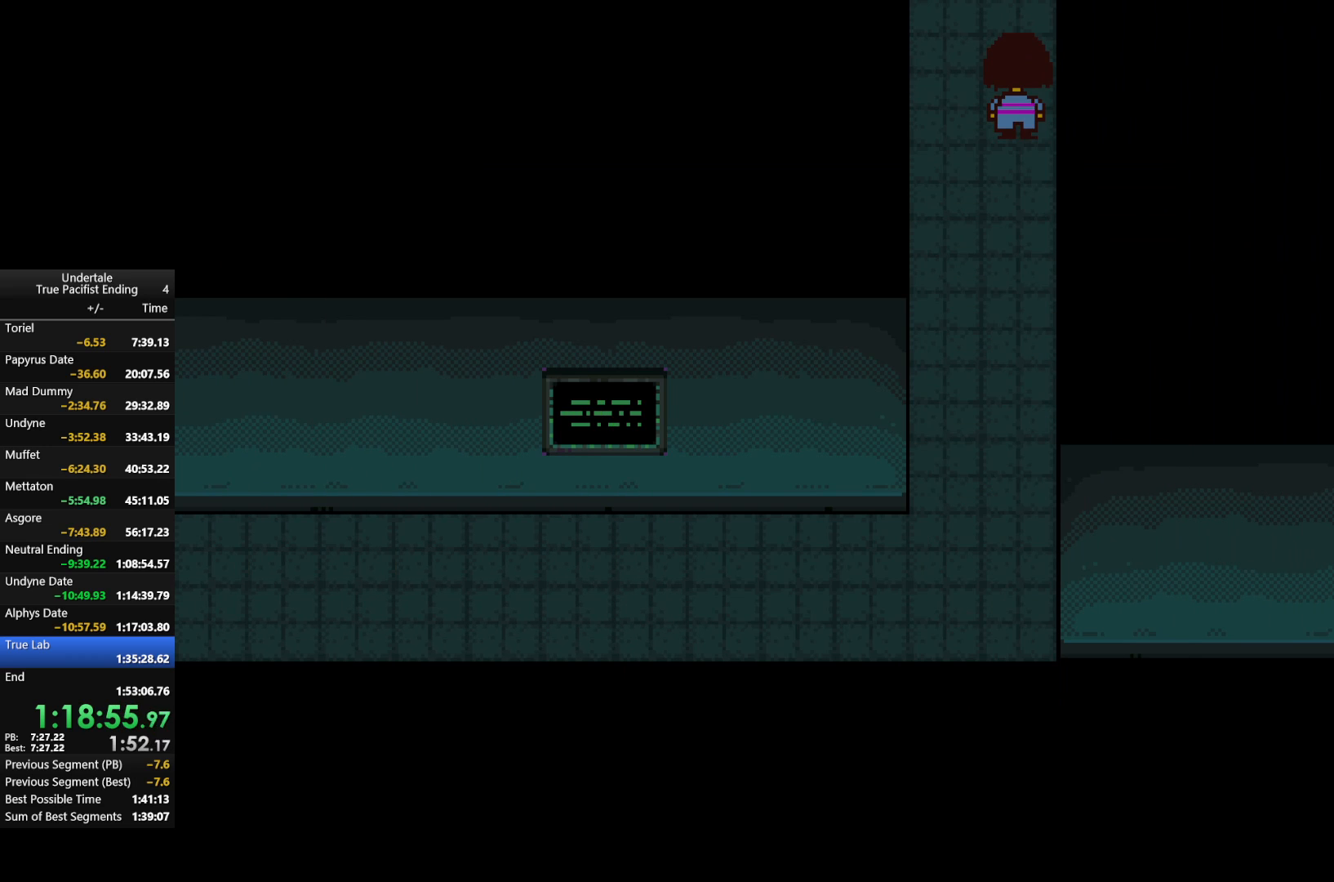
{"keys": [], "events": [[200, "c", "down"], [233, "up", "down"], [300, "up", "up"], [333, "c", "up"]]}
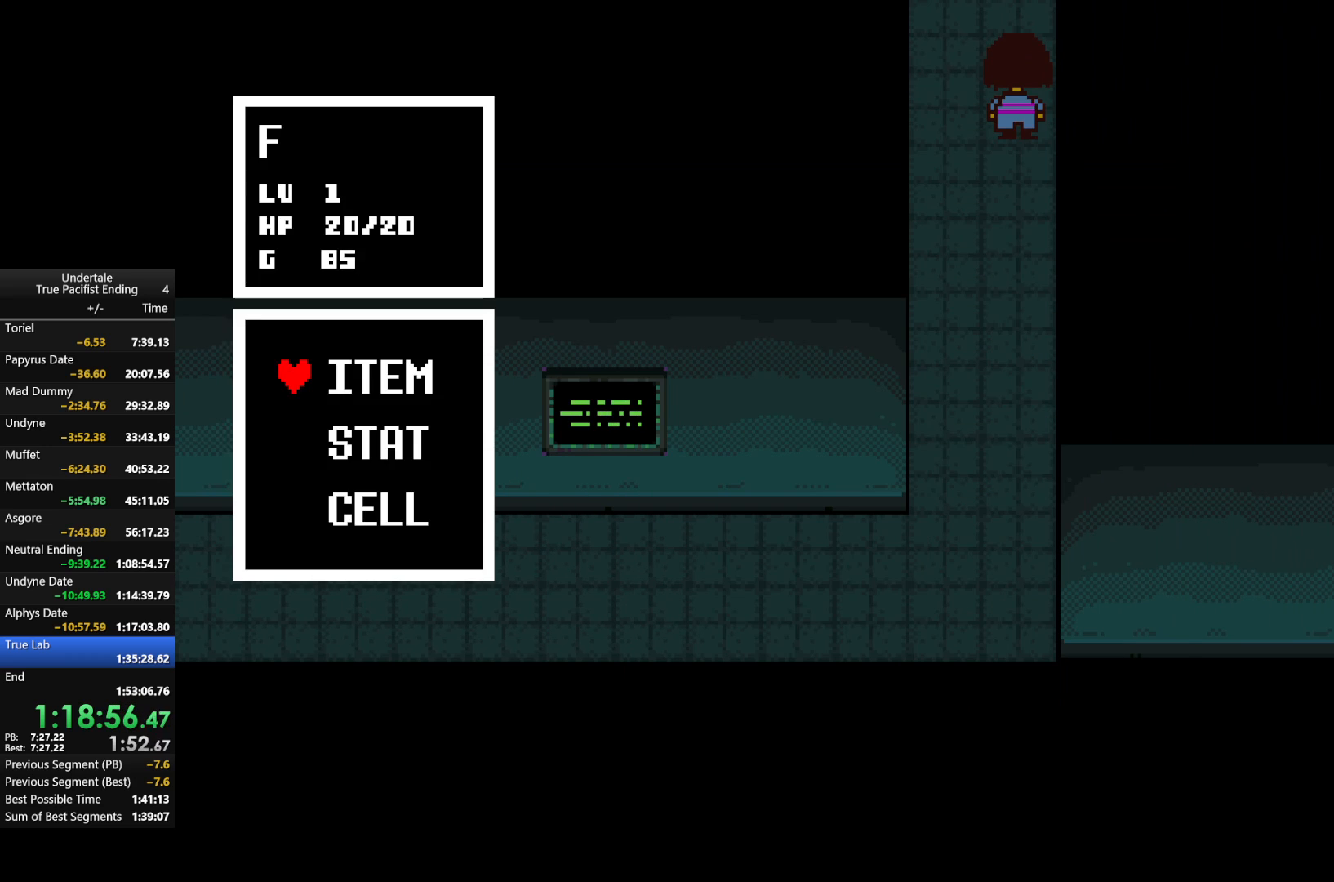
{"keys": [], "events": [[133, "c", "down"], [200, "c", "up"], [367, "c", "down"], [367, "up", "down"], [433, "up", "up"], [500, "c", "up"]]}
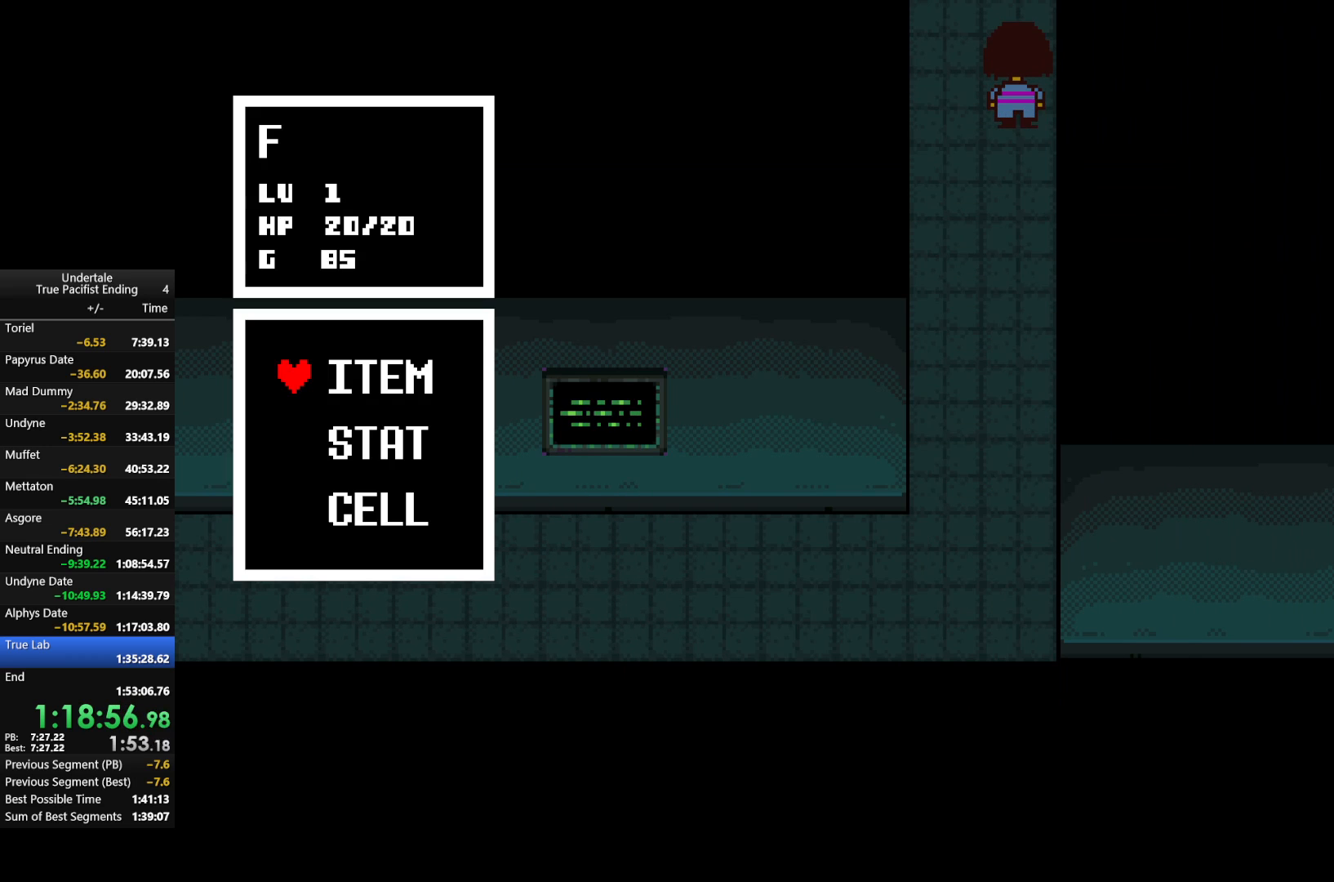
{"keys": ["right", "up"], "events": [[167, "right", "down"], [167, "up", "down"], [333, "z", "down"], [467, "z", "up"]]}
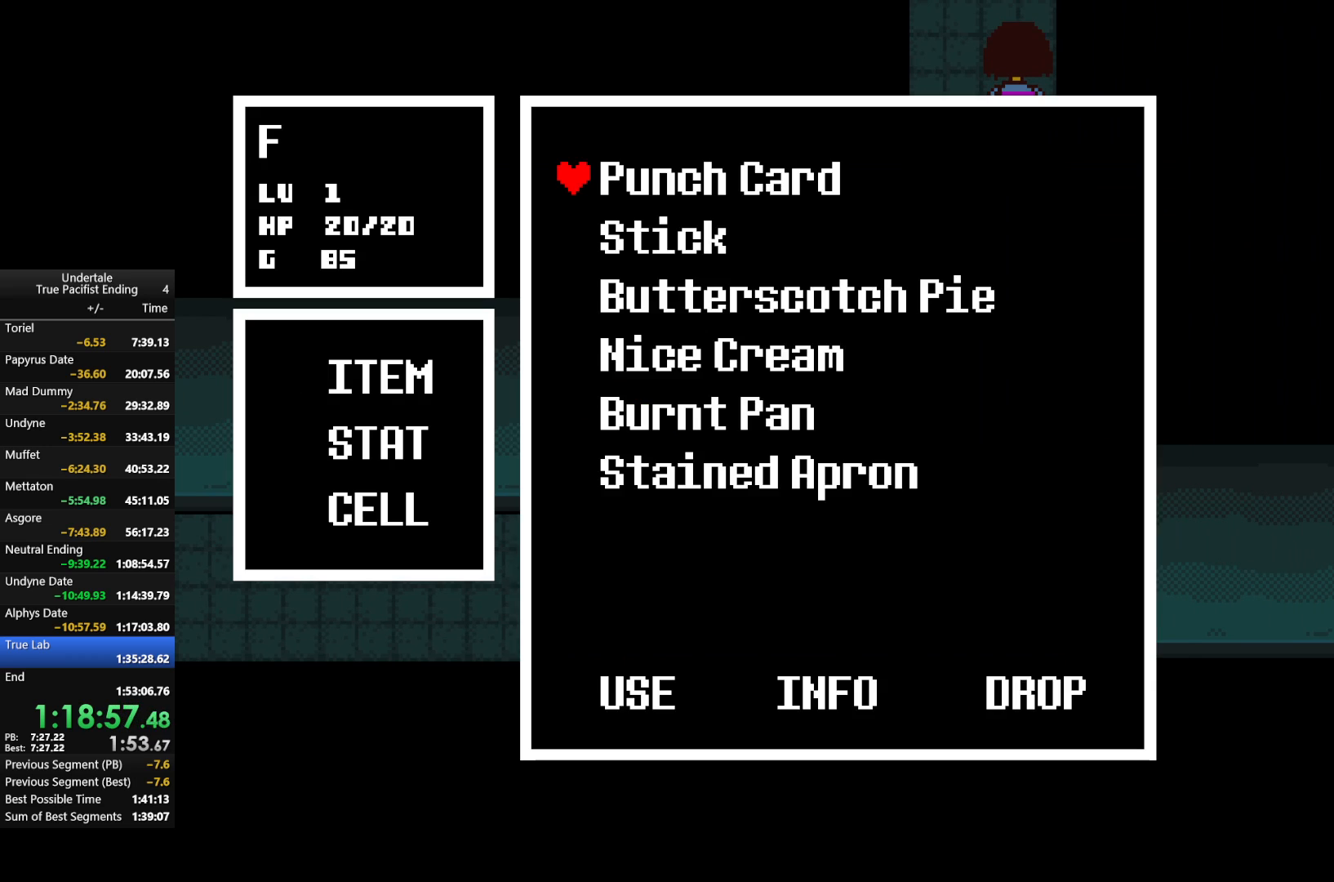
{"keys": ["z"], "events": [[67, "z", "down"], [200, "z", "up"], [300, "z", "down"], [433, "z", "up"], [467, "right", "up"], [467, "up", "up"], [467, "z", "down"]]}
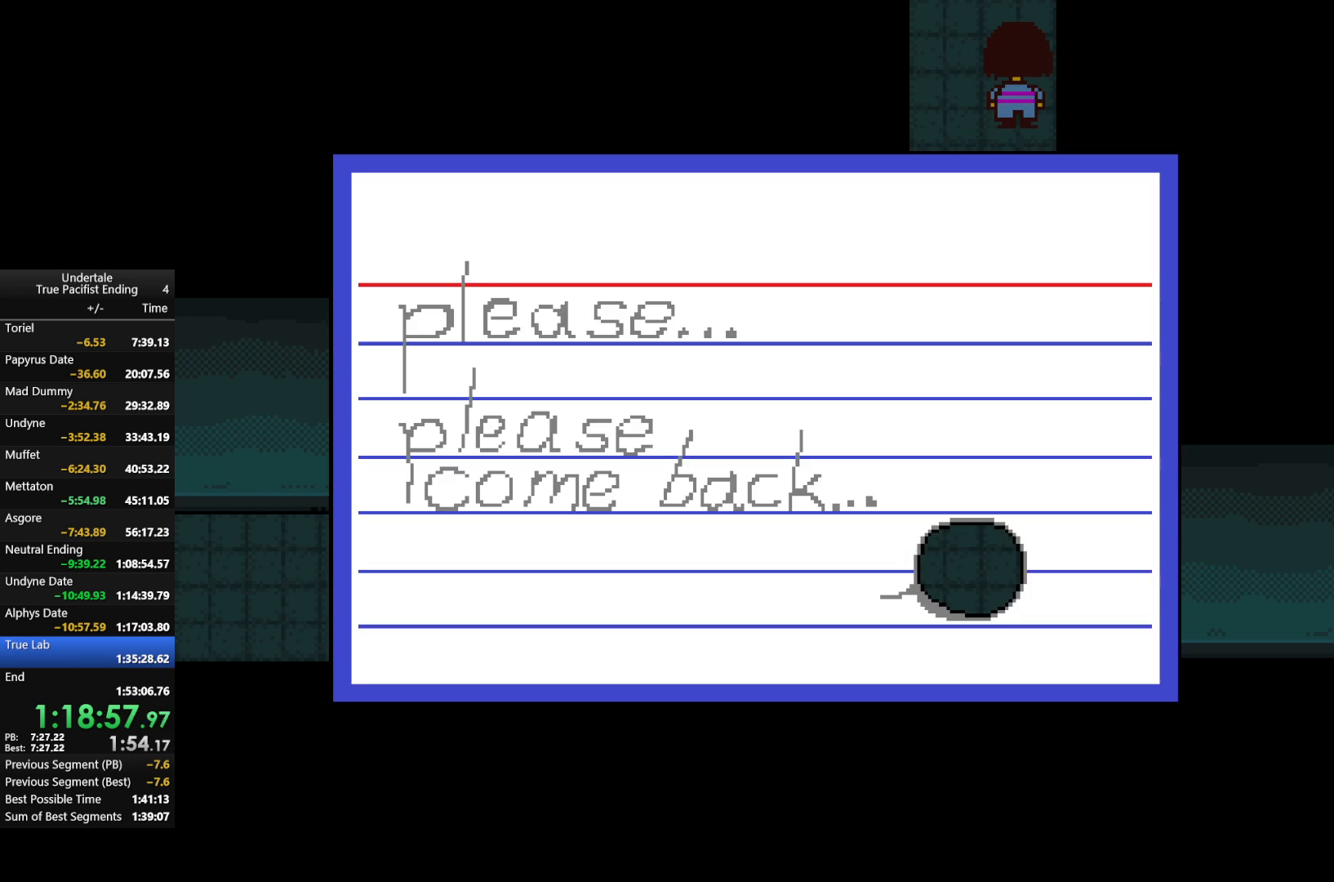
{"keys": [], "events": [[67, "x", "down"], [167, "x", "up"], [167, "z", "up"], [200, "z", "down"], [300, "x", "down"], [367, "z", "up"], [400, "x", "up"]]}
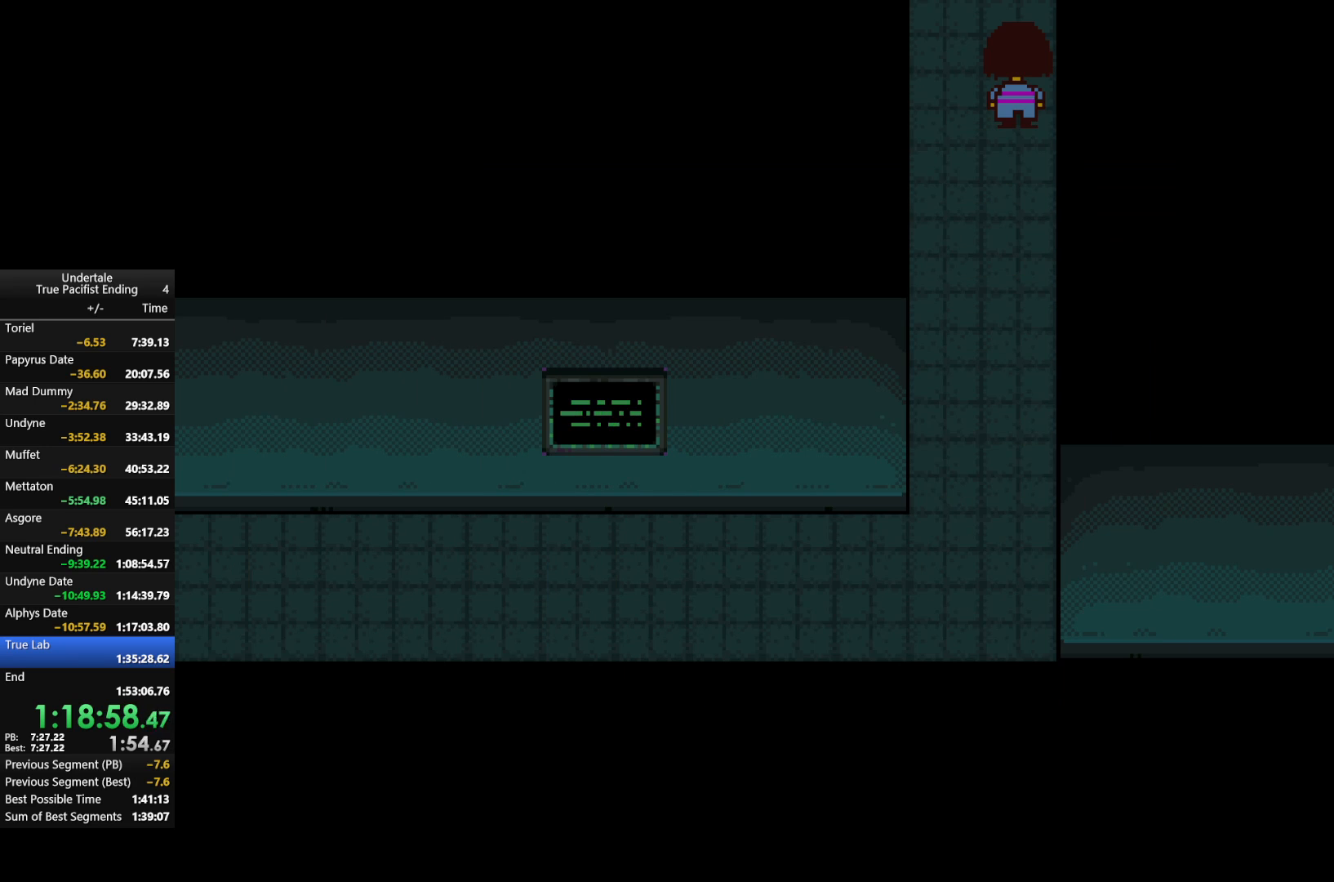
{"keys": ["right", "up"], "events": [[133, "c", "down"], [133, "up", "down"], [167, "up", "up"], [233, "c", "up"], [400, "right", "down"], [400, "up", "down"]]}
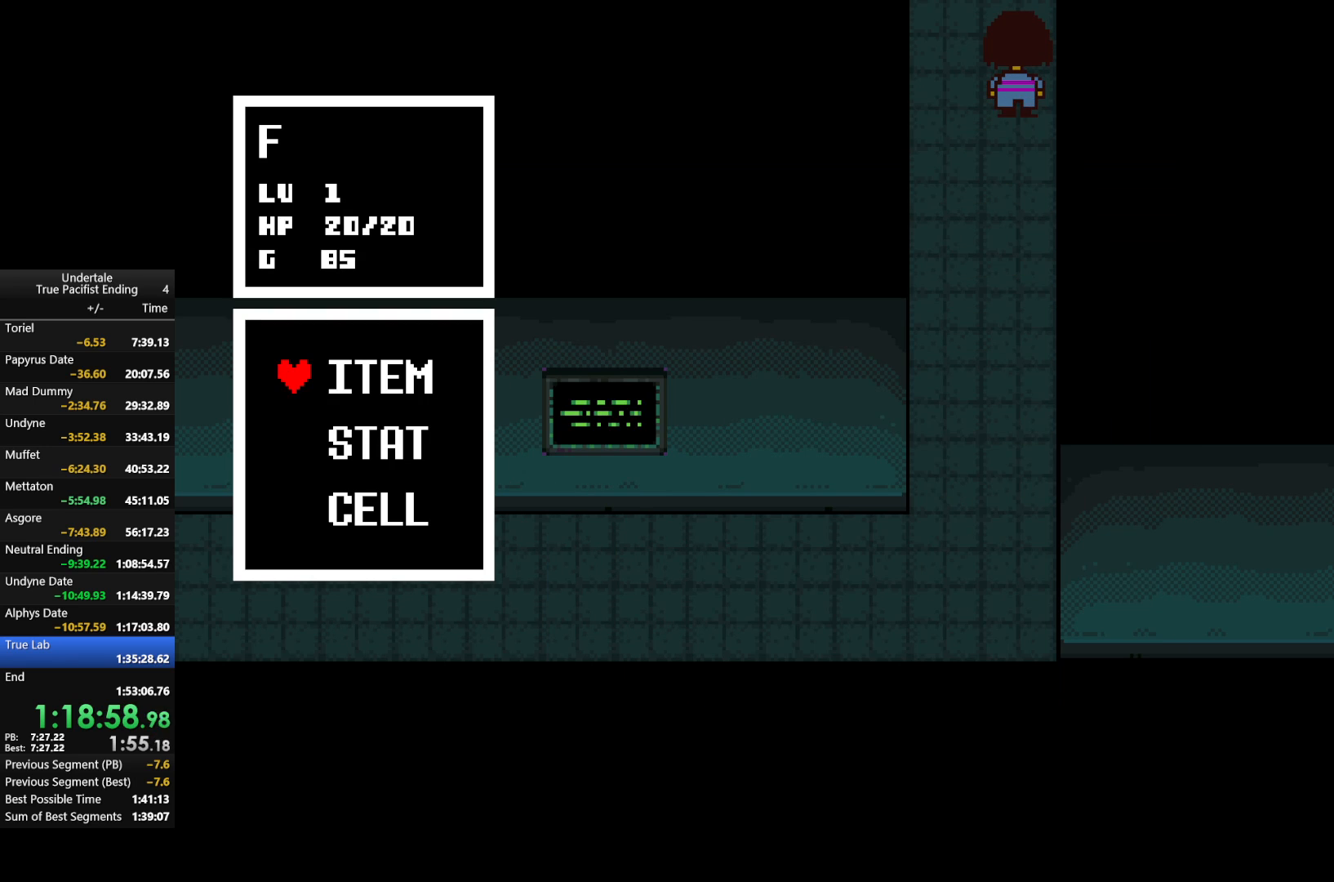
{"keys": ["right", "up"], "events": [[67, "z", "down"], [133, "z", "up"], [300, "z", "down"], [367, "z", "up"]]}
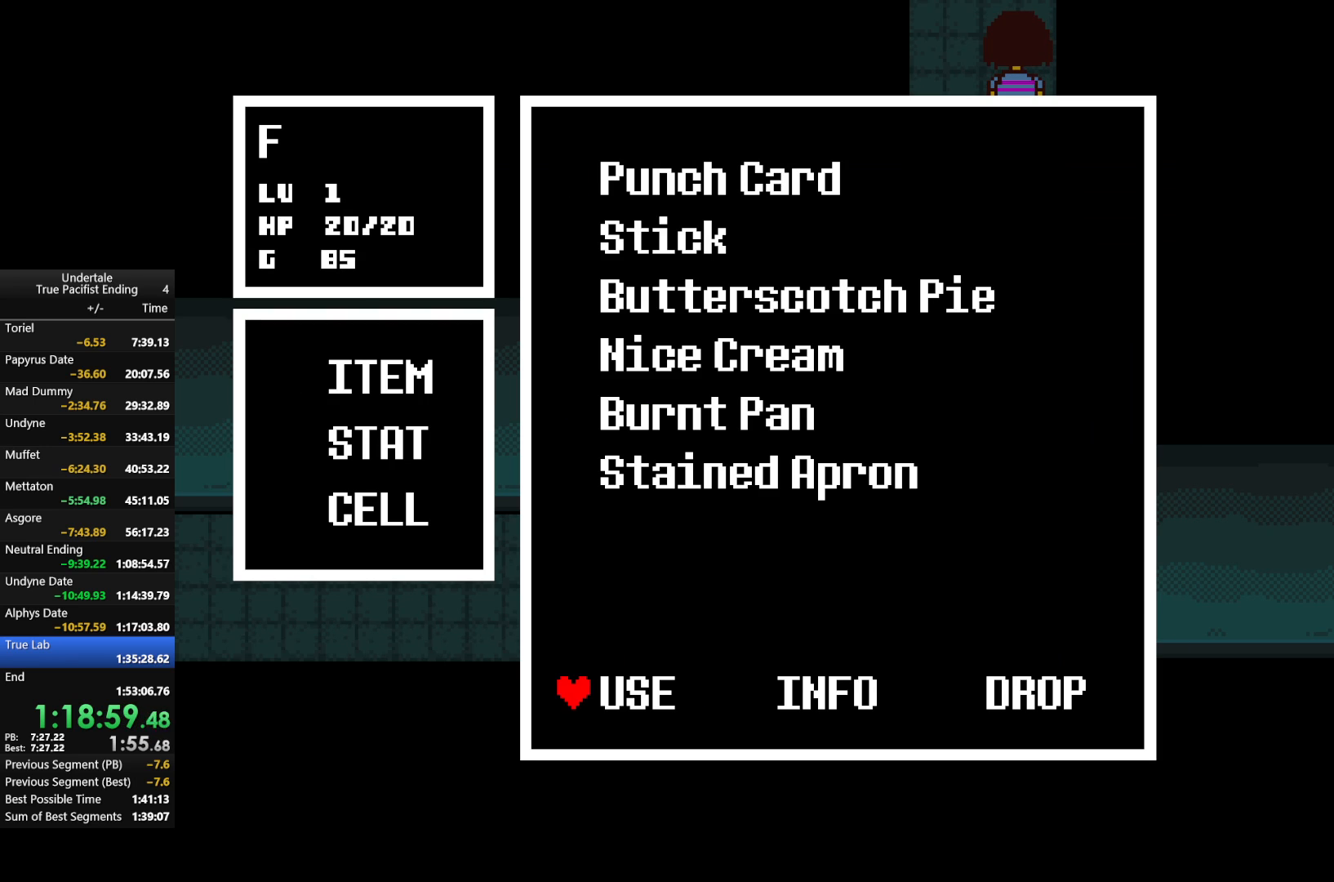
{"keys": ["x", "z"], "events": [[67, "z", "down"], [167, "z", "up"], [200, "z", "down"], [267, "right", "up"], [267, "up", "up"], [300, "x", "down"], [367, "z", "up"], [400, "x", "up"], [433, "z", "down"], [500, "x", "down"]]}
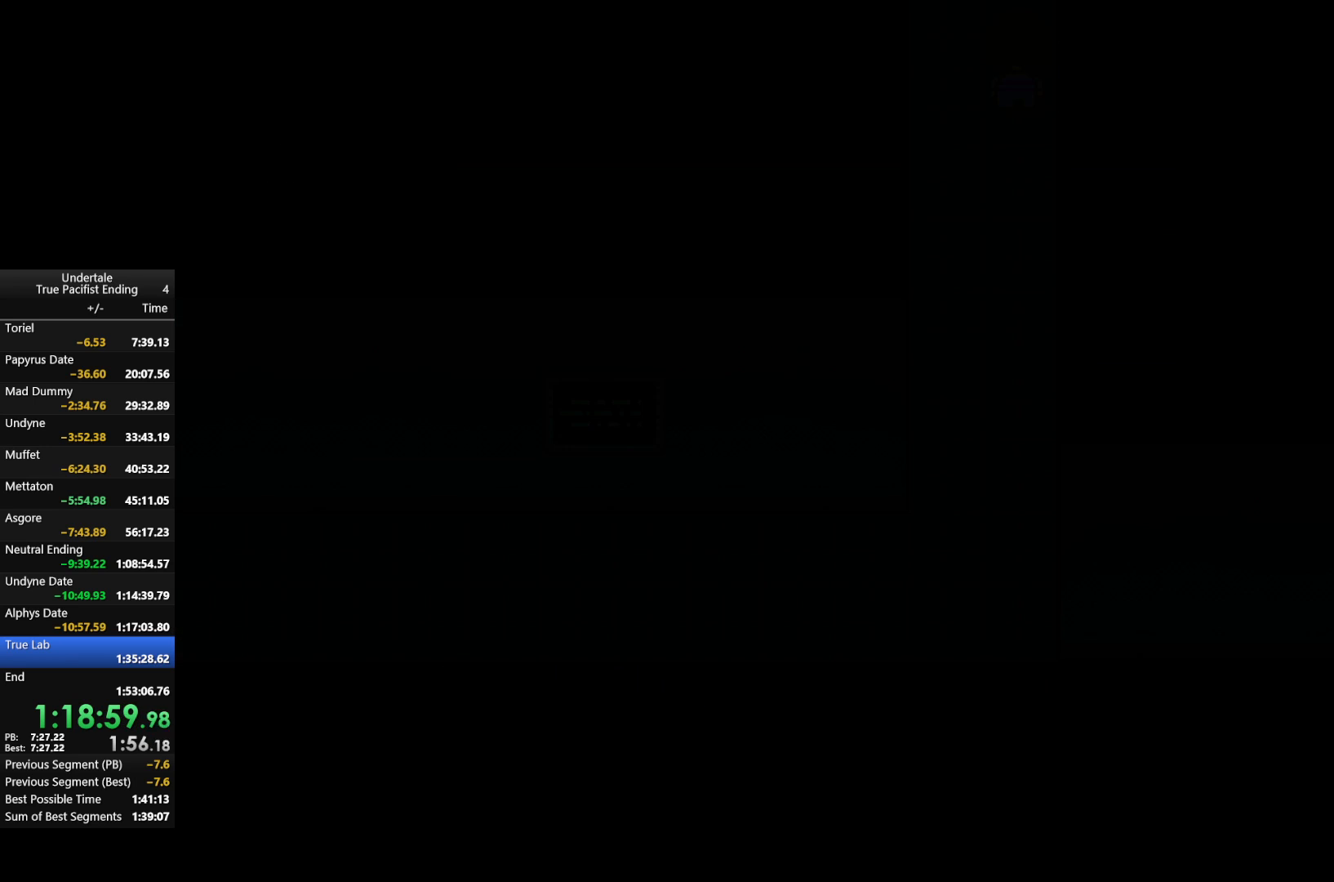
{"keys": ["up", "x"], "events": [[33, "z", "up"], [100, "x", "up"], [133, "z", "down"], [200, "x", "down"], [267, "z", "up"], [333, "x", "up"], [333, "z", "down"], [400, "x", "down"], [500, "up", "down"], [500, "z", "up"]]}
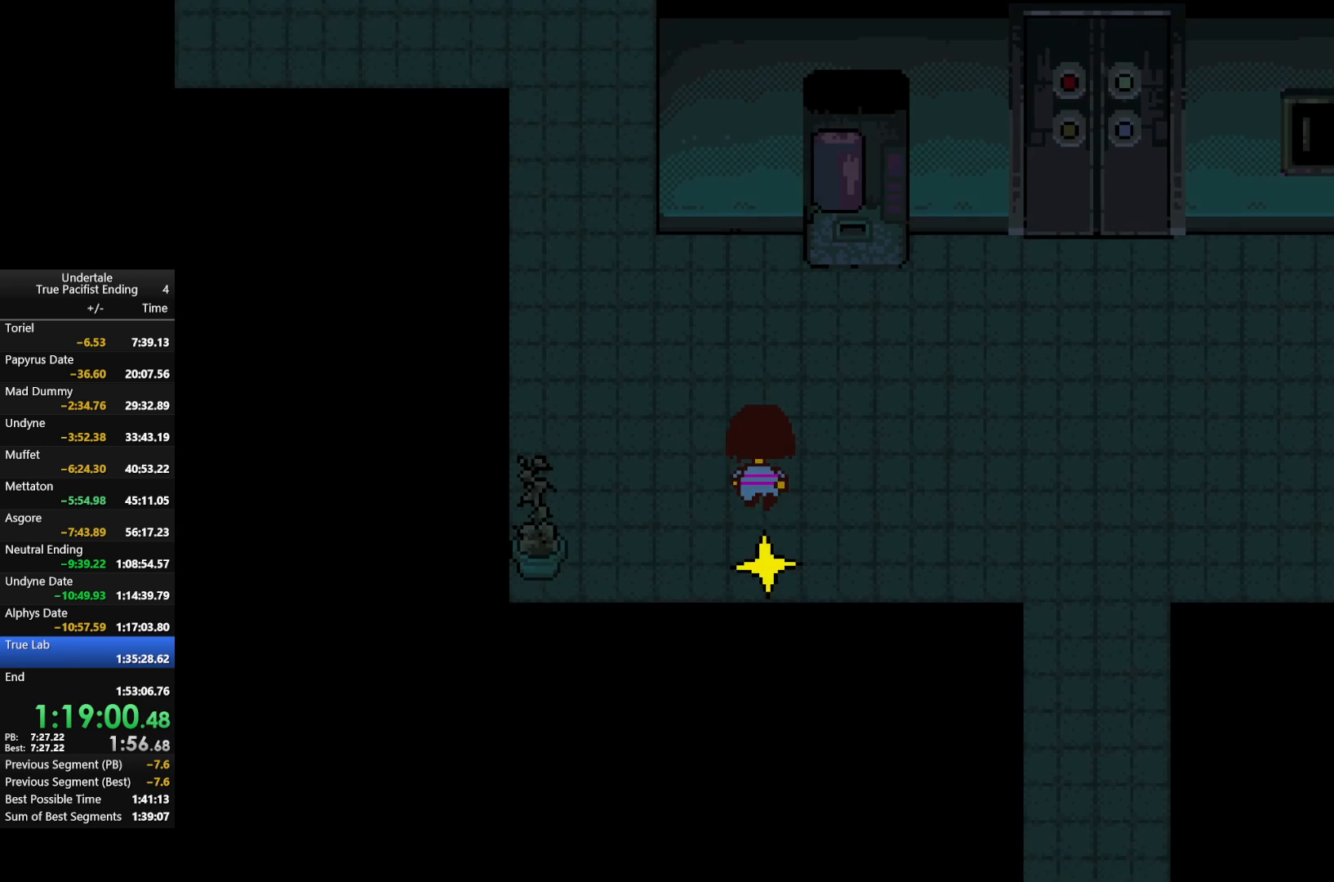
{"keys": ["left", "up"], "events": [[67, "left", "down"], [67, "x", "up"], [367, "left", "up"], [500, "left", "down"]]}
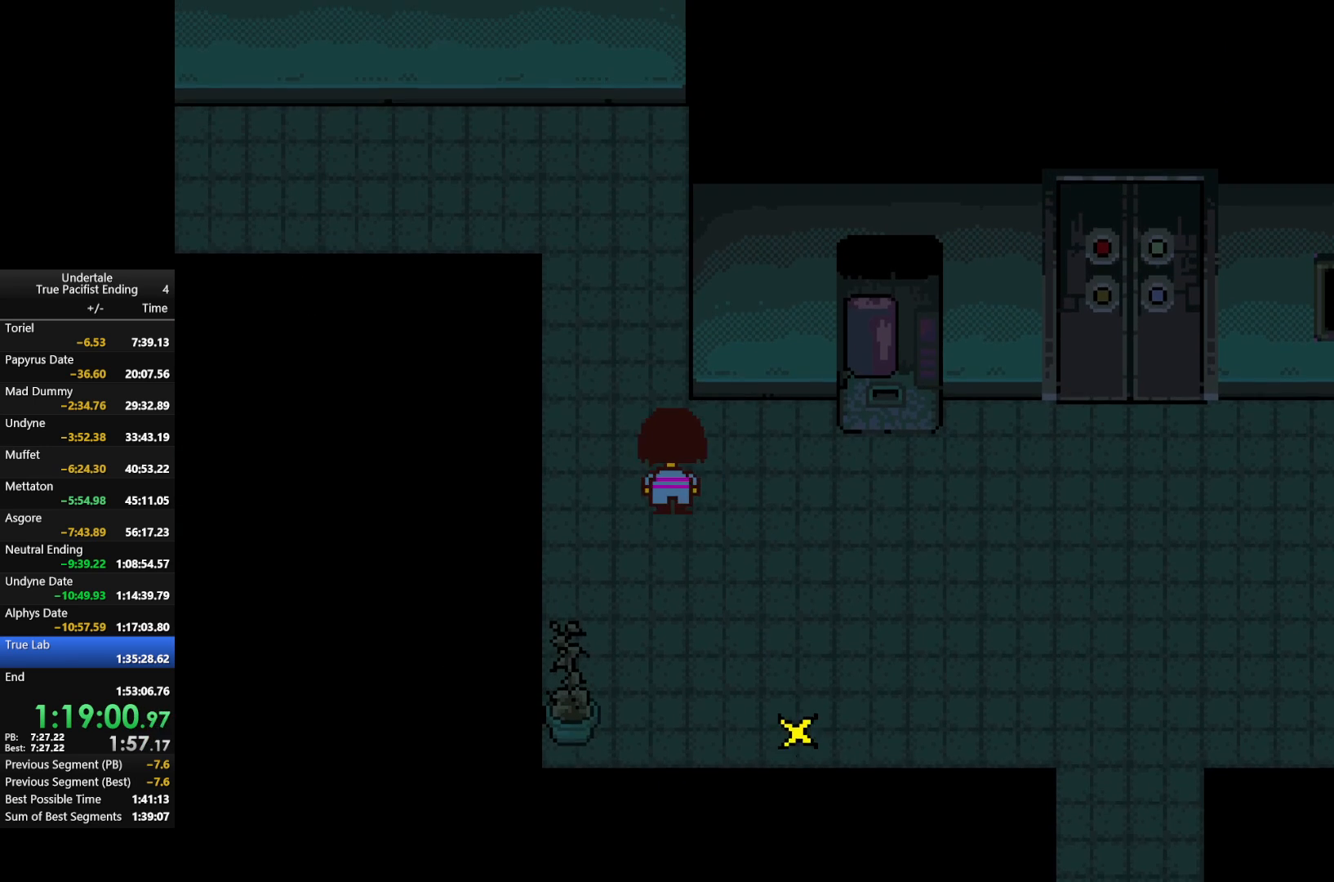
{"keys": ["left", "up"], "events": []}
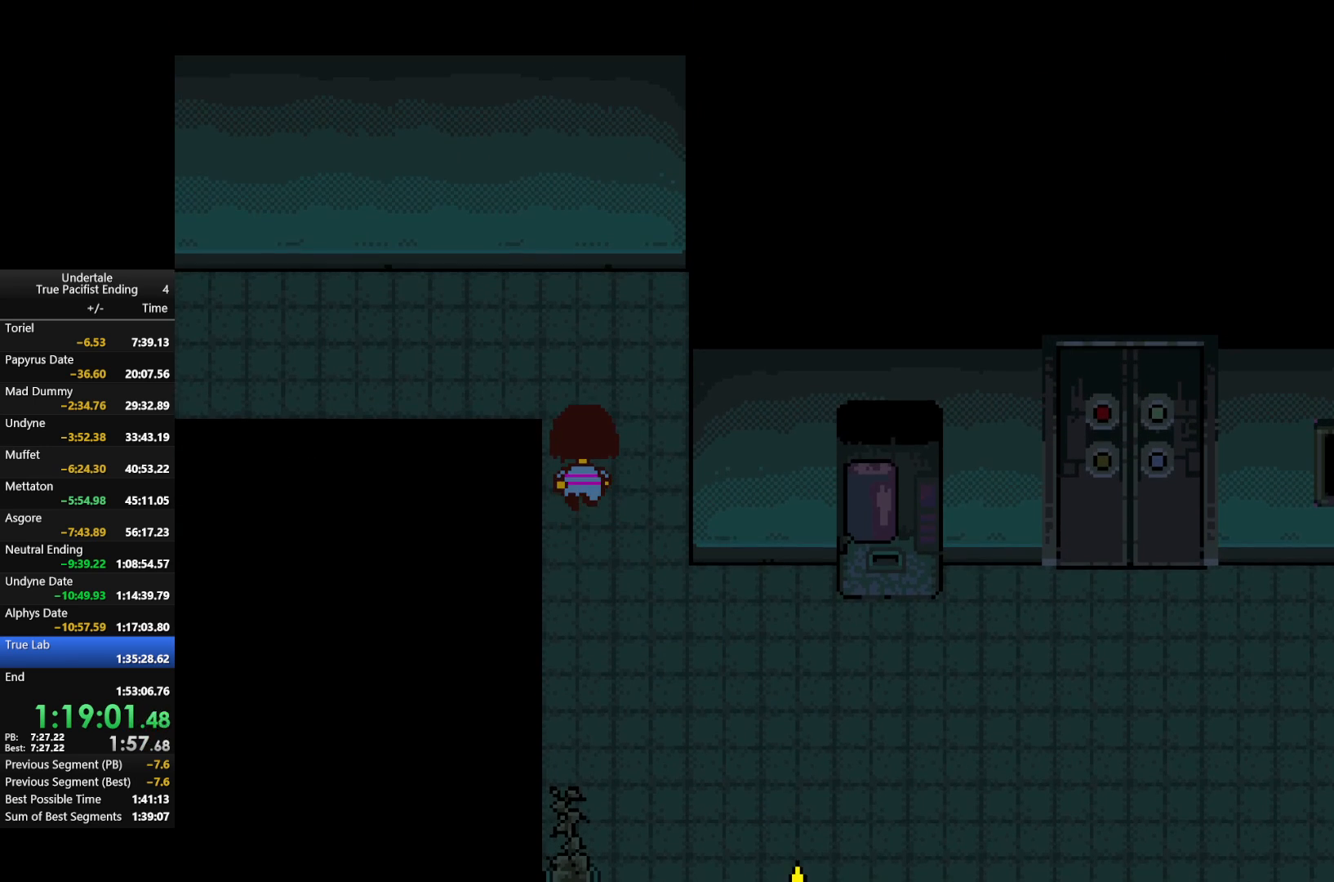
{"keys": ["left", "up"], "events": [[233, "up", "up"], [400, "up", "down"]]}
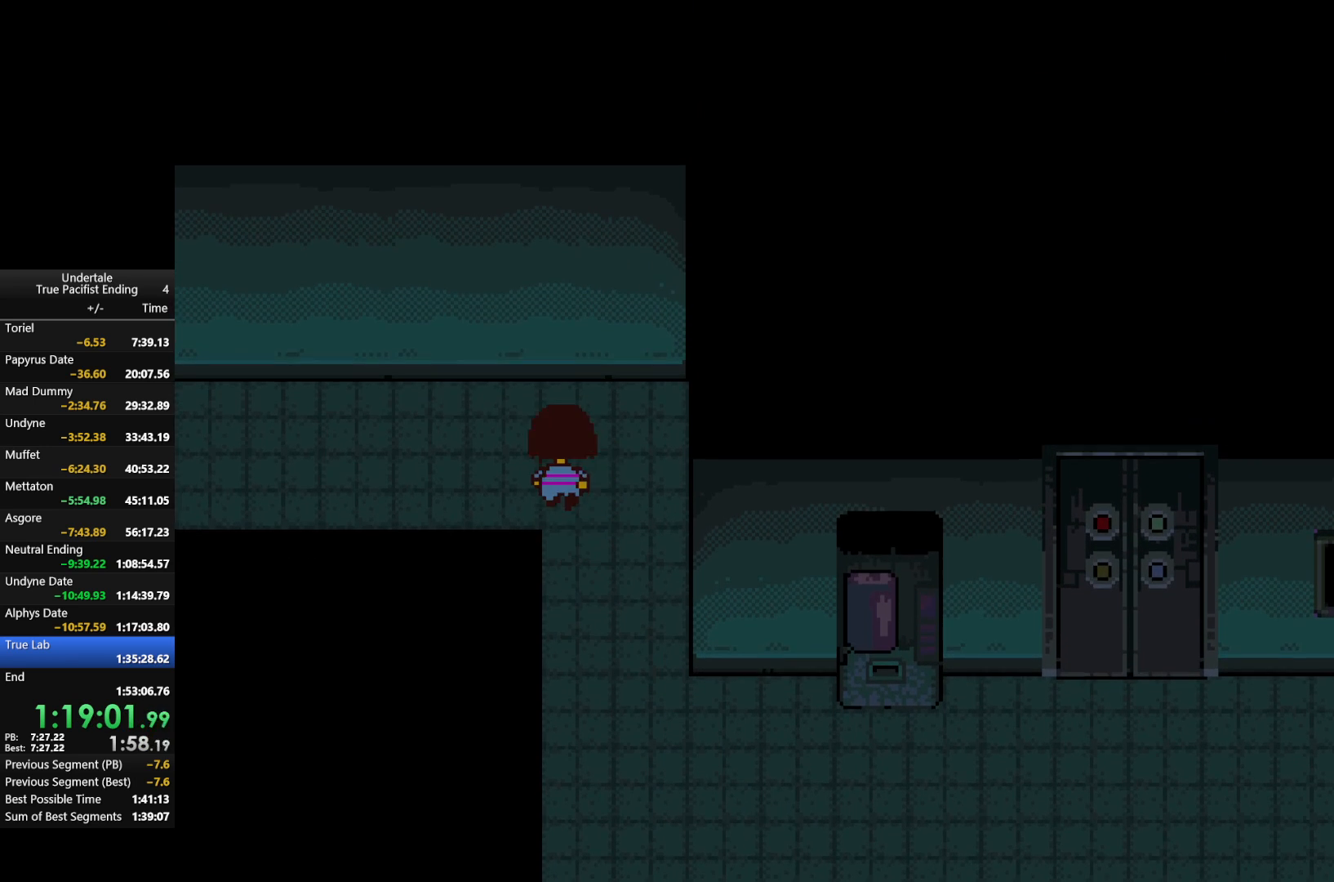
{"keys": ["left"], "events": [[467, "up", "up"]]}
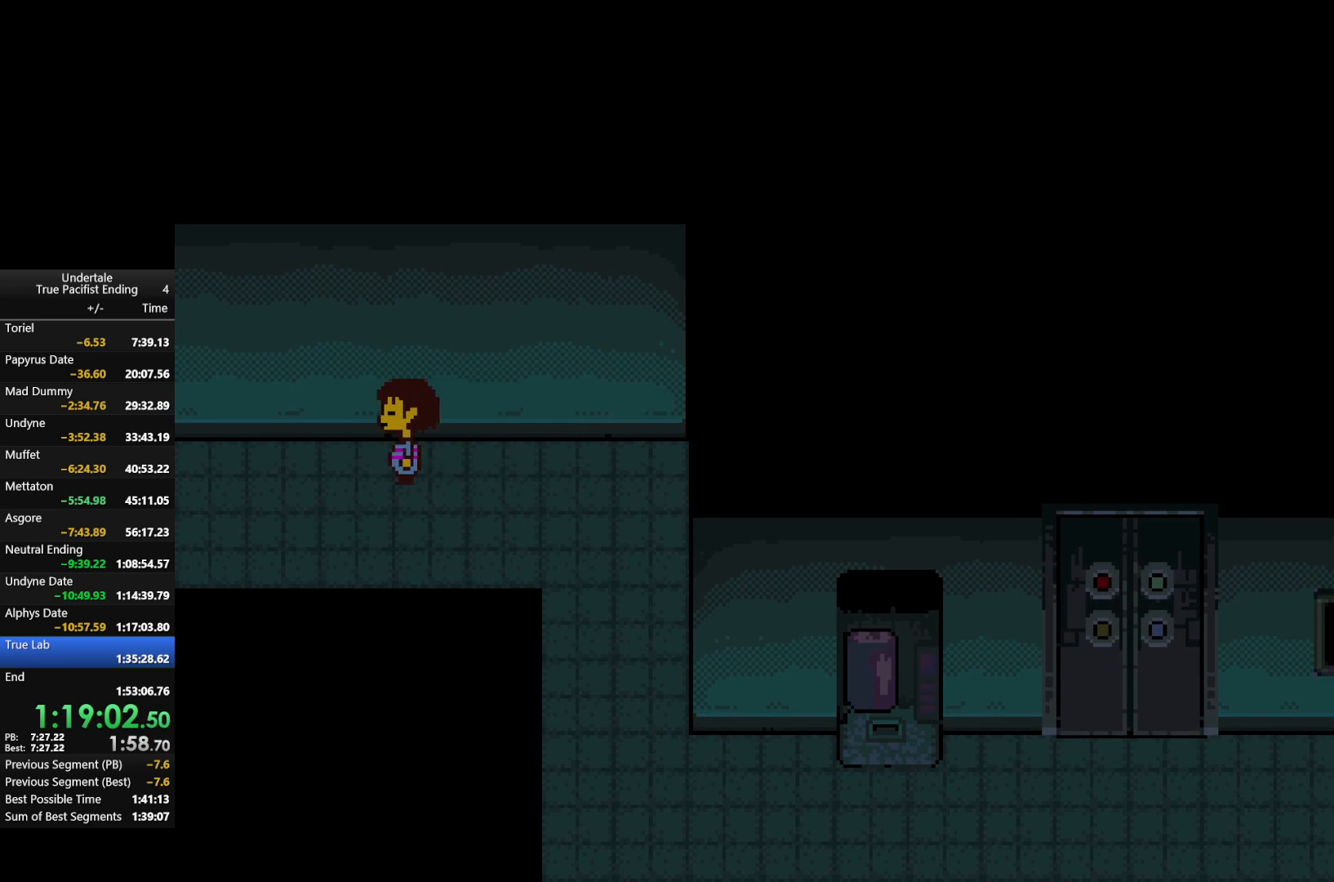
{"keys": ["c"], "events": [[400, "left", "up"], [433, "c", "down"]]}
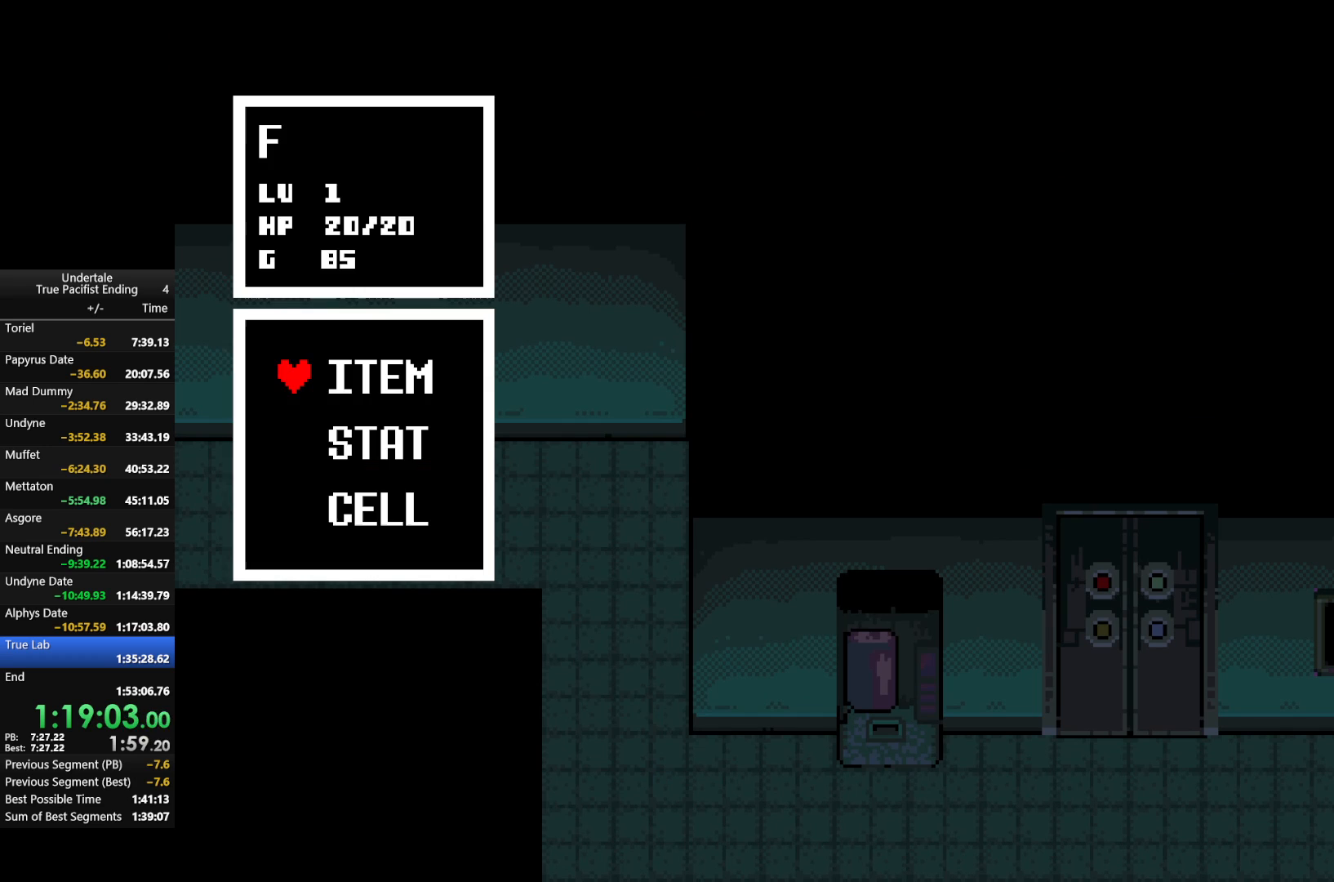
{"keys": ["left", "up", "z"], "events": [[33, "c", "up"], [233, "z", "down"], [267, "left", "down"], [333, "up", "down"], [333, "z", "up"], [467, "z", "down"]]}
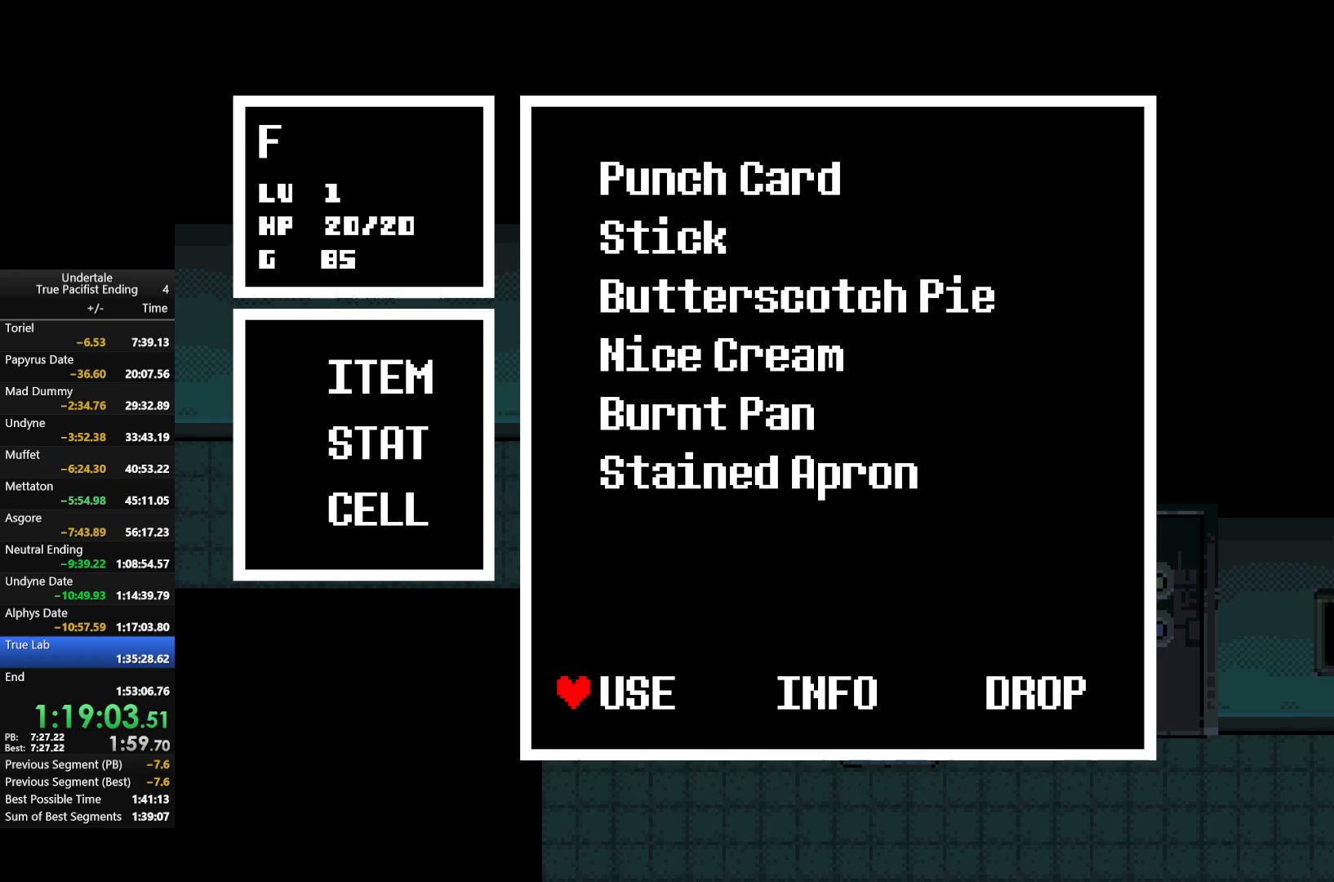
{"keys": ["x", "z"], "events": [[100, "z", "up"], [200, "z", "down"], [300, "x", "down"], [300, "z", "up"], [333, "left", "up"], [333, "up", "up"], [367, "x", "up"], [367, "z", "down"], [467, "x", "down"]]}
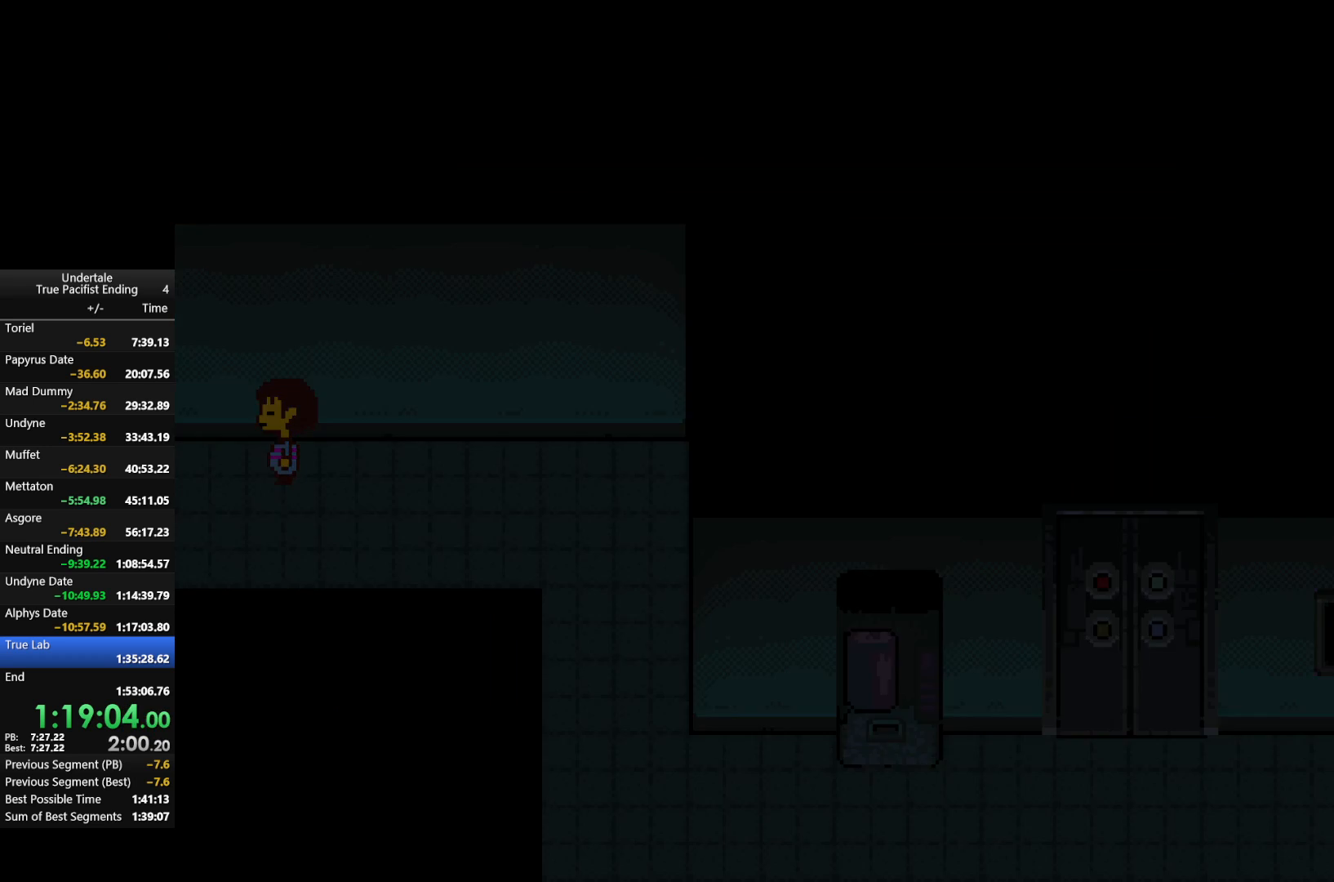
{"keys": [], "events": [[33, "z", "up"], [67, "x", "up"]]}
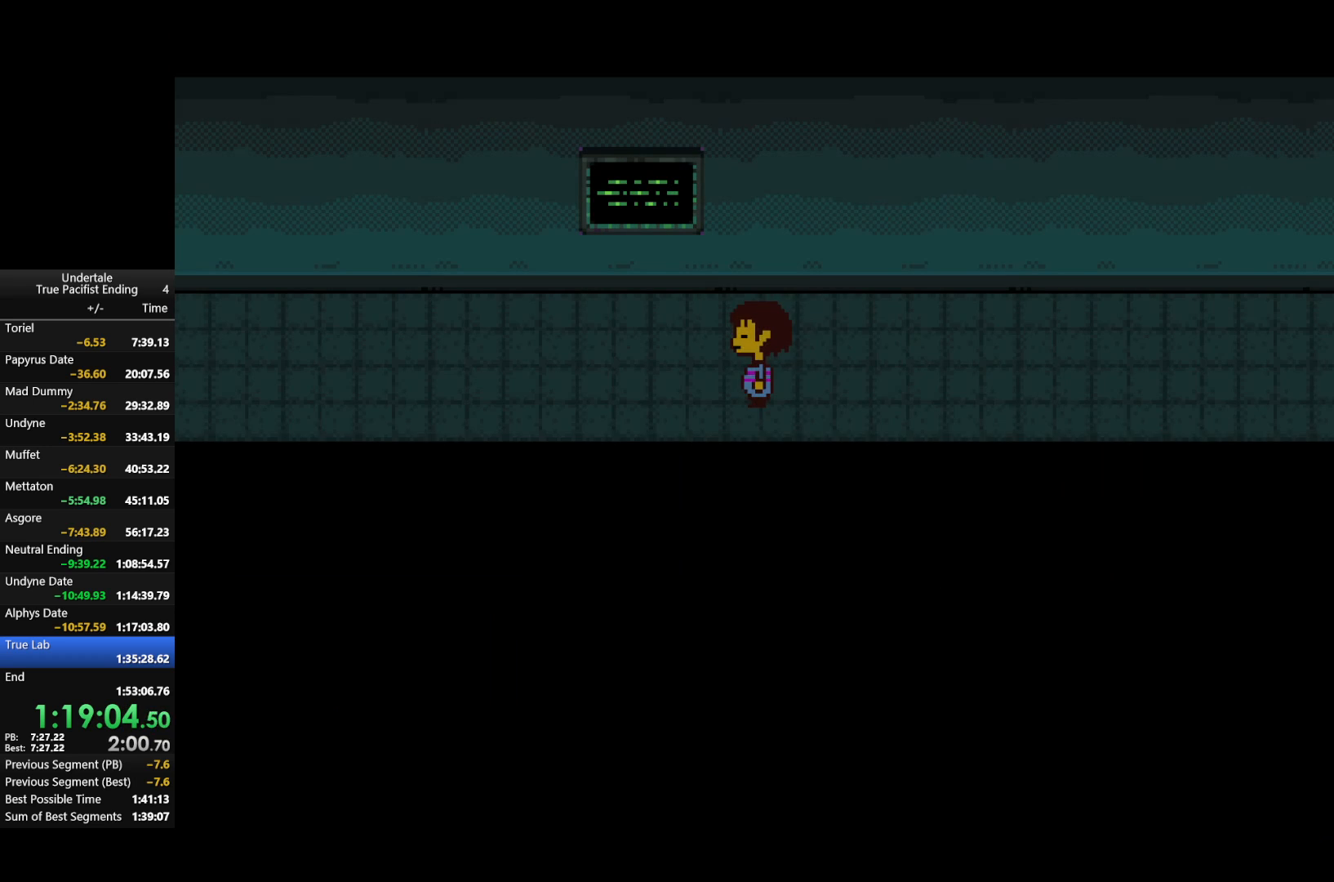
{"keys": ["right", "up"], "events": [[133, "right", "down"], [133, "up", "down"]]}
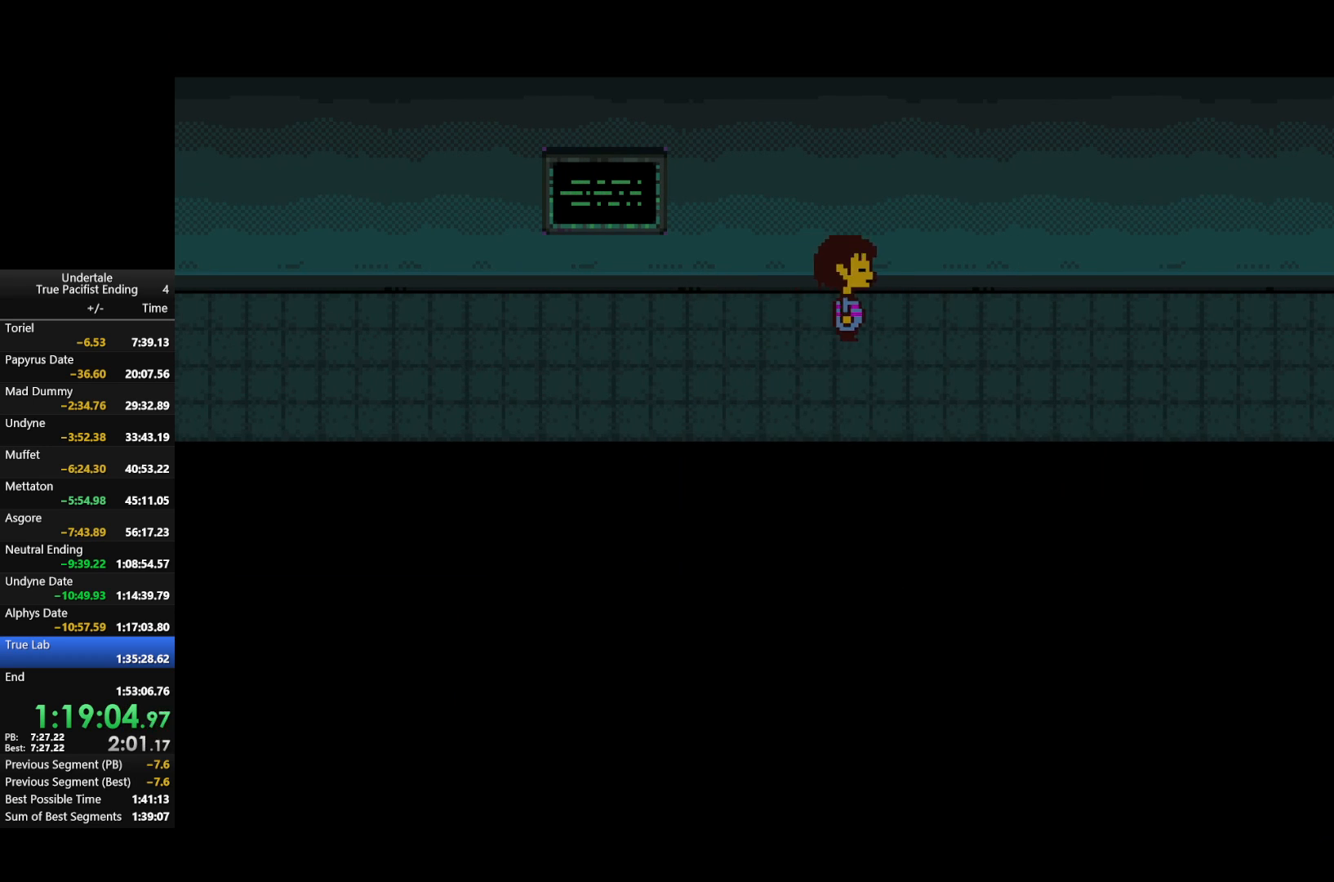
{"keys": ["left", "up"], "events": [[100, "left", "down"], [100, "right", "up"], [100, "up", "up"], [133, "up", "down"]]}
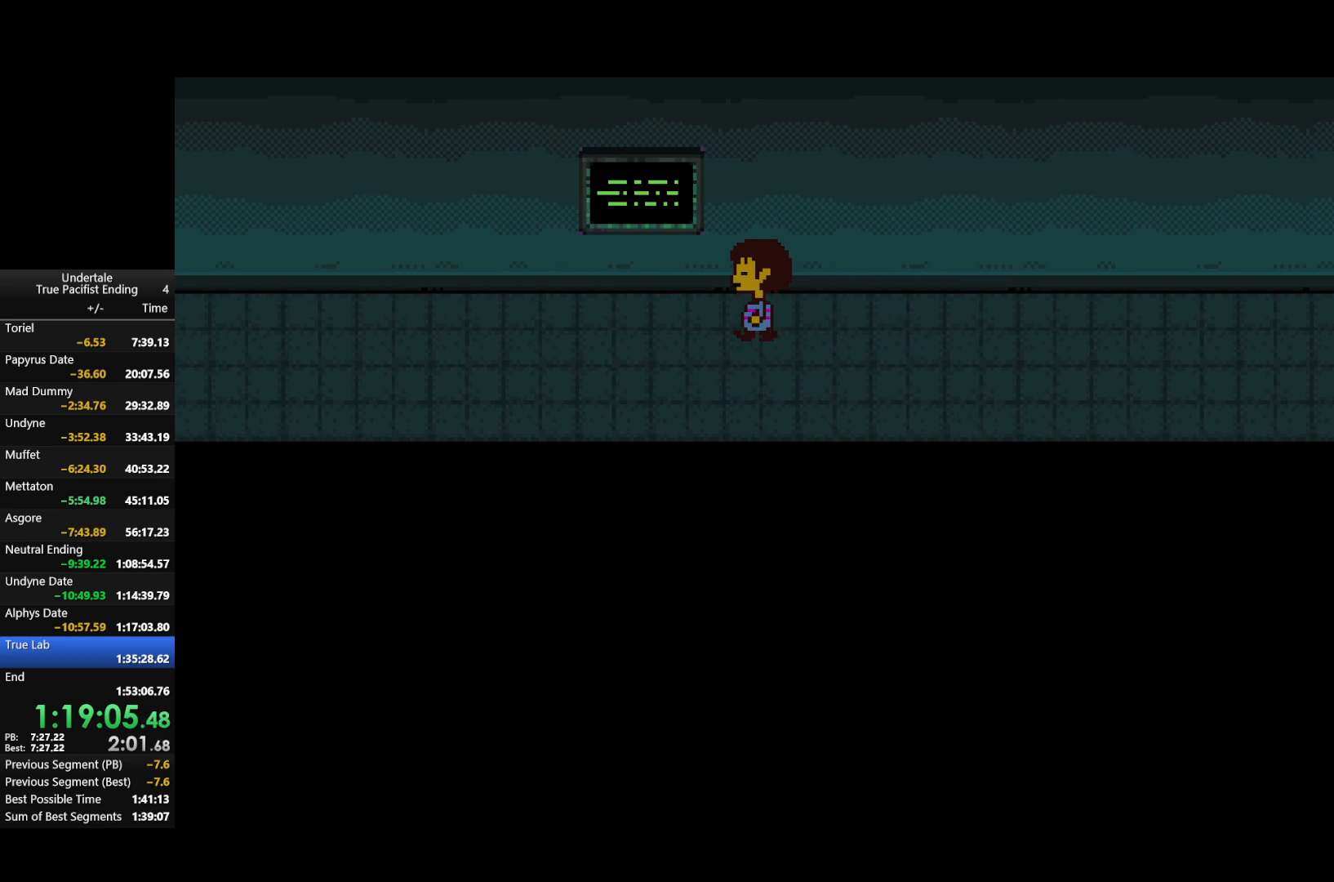
{"keys": ["left", "up"], "events": []}
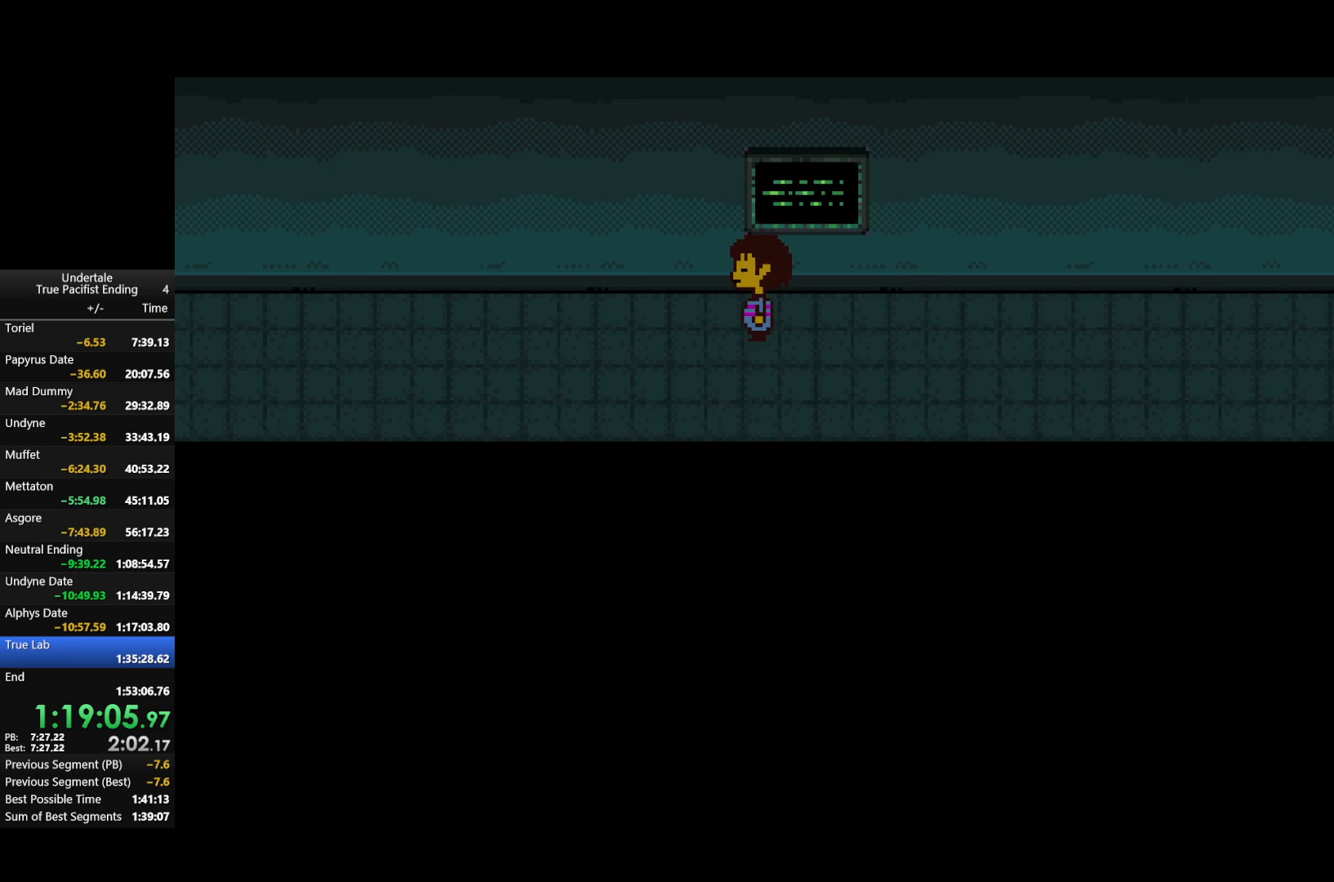
{"keys": ["left", "up"], "events": []}
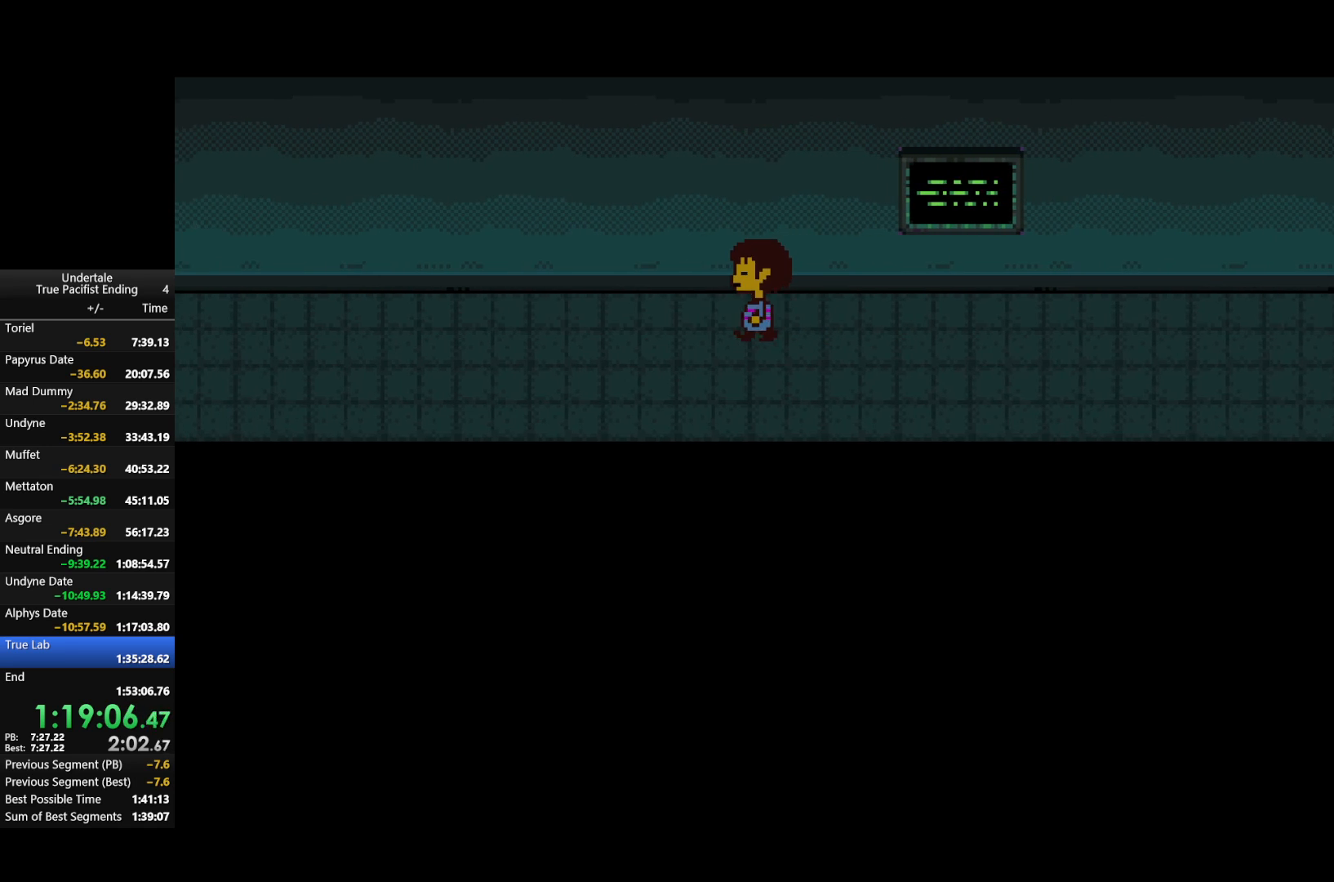
{"keys": ["left", "up"], "events": []}
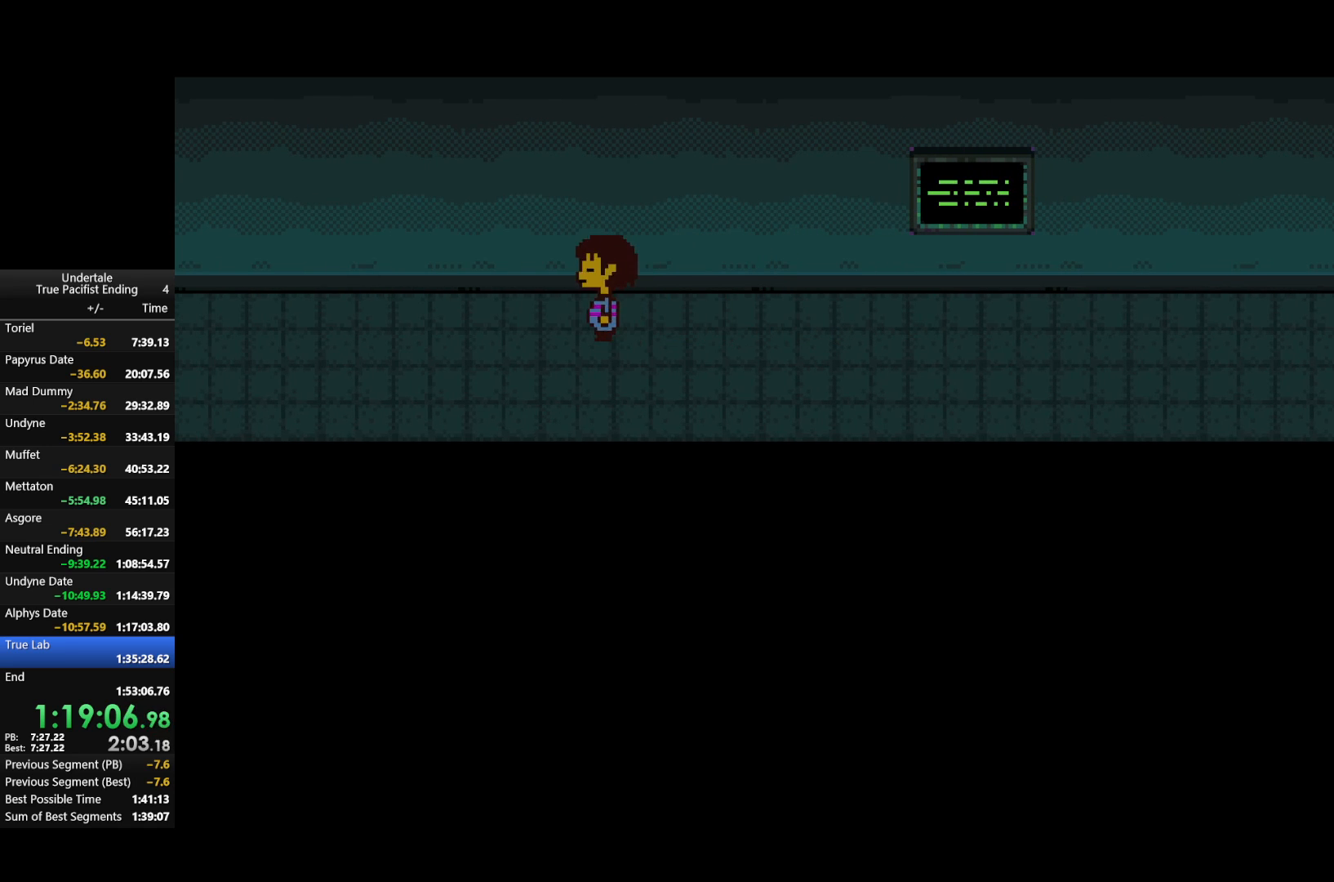
{"keys": ["left"], "events": [[267, "up", "up"]]}